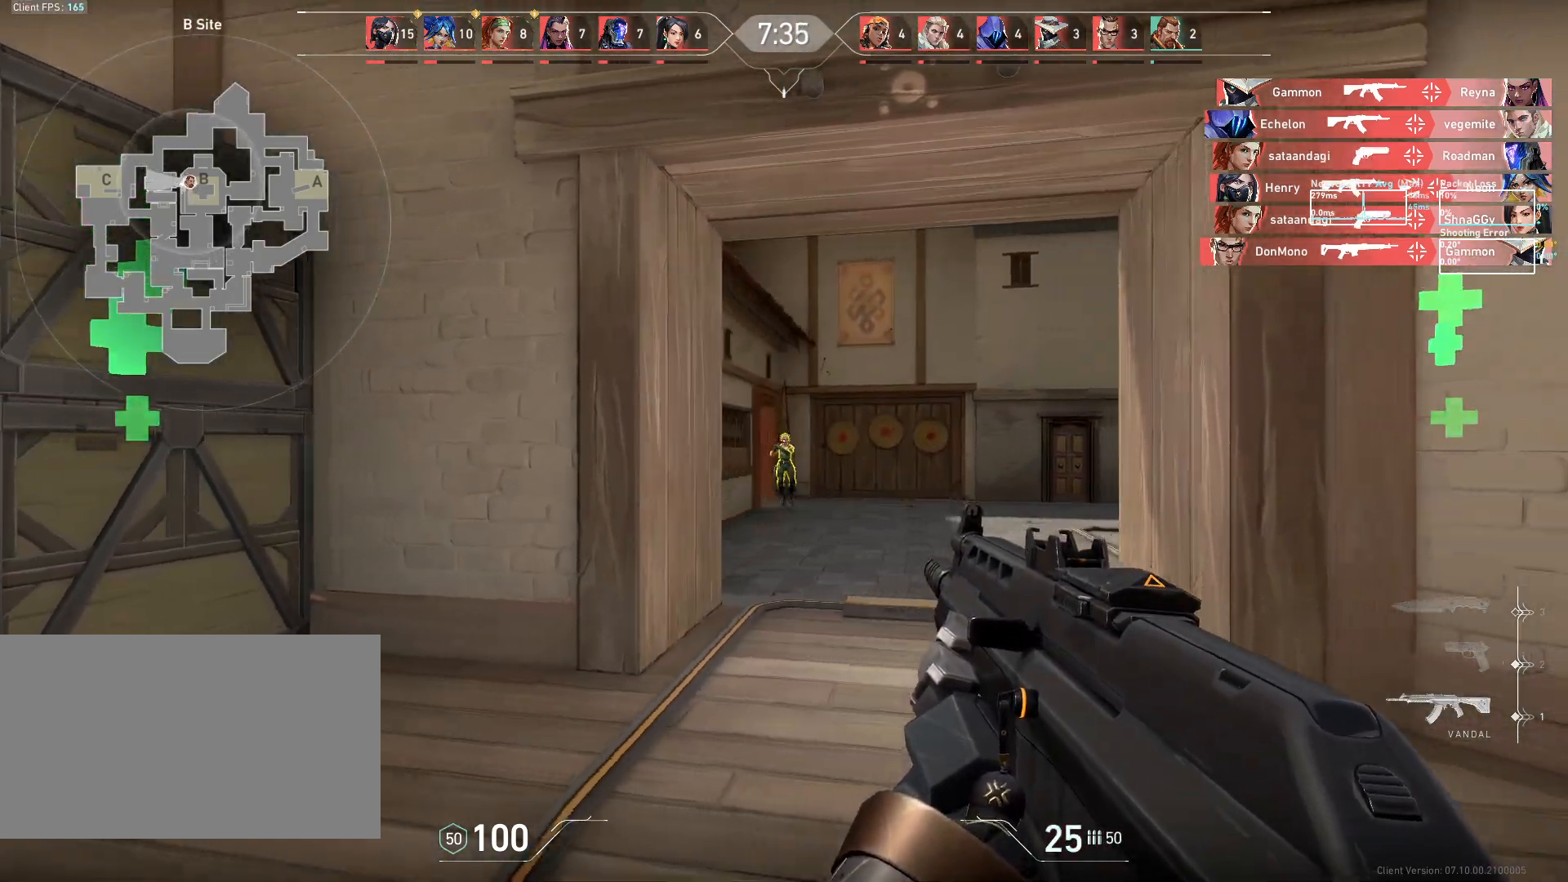
Gameplay with keyboard and mouse; each line is a JSON object with the keys and mouse buttons held at the frame after it. "events" lists presses ("down") and releases ("up") of "a", "ctrl", "d", "e", "q", "s", "shift", "space", "w", "mouse_left", "mouse_wheel", "mouse_right", "mouse_mb4" and "mouse_mb5" between this image and that frame as [ms after this image, input, new state], when the widget could be followed in between. "mouse_left", "mouse_wheel", "mouse_right", "mouse_mb4", "mouse_mb5" = the "left", "wheel", "right", "mb4", "mb5" buttons of the "mouse" list. No other keys are recorded. "wheel" means that the mouse wheel is clicked or scrolled. Mouse movement is not recorded.
{"keys": [], "mouse": ["left"], "events": [[33, "d", "up"], [67, "mouse_left", "down"], [150, "mouse_left", "up"], [333, "a", "up"], [400, "mouse_left", "down"]]}
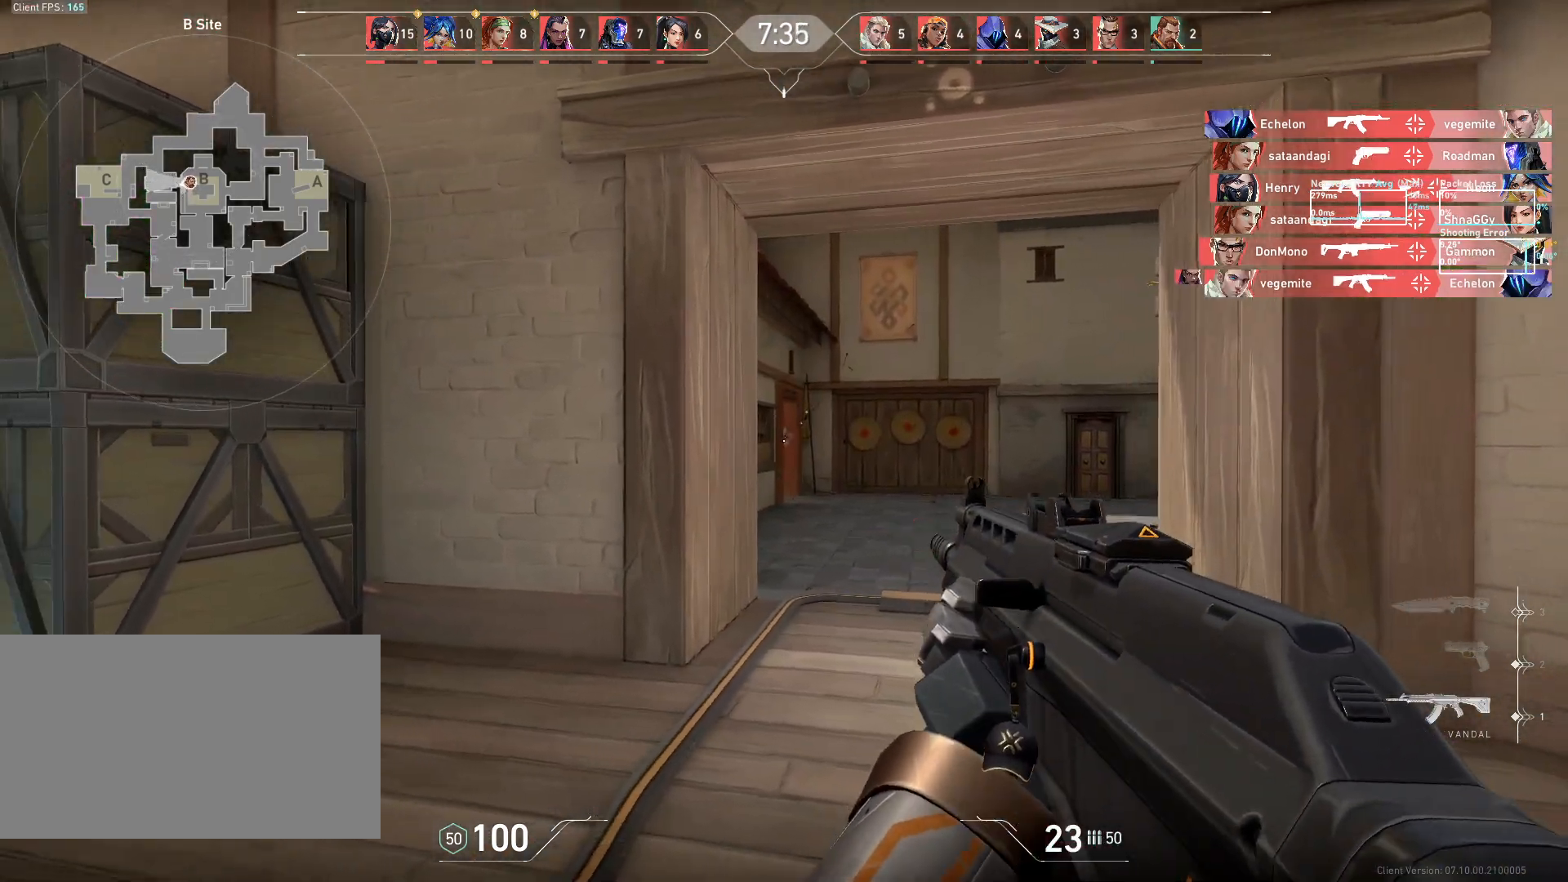
{"keys": ["d"], "mouse": [], "events": [[67, "d", "down"], [83, "mouse_left", "up"]]}
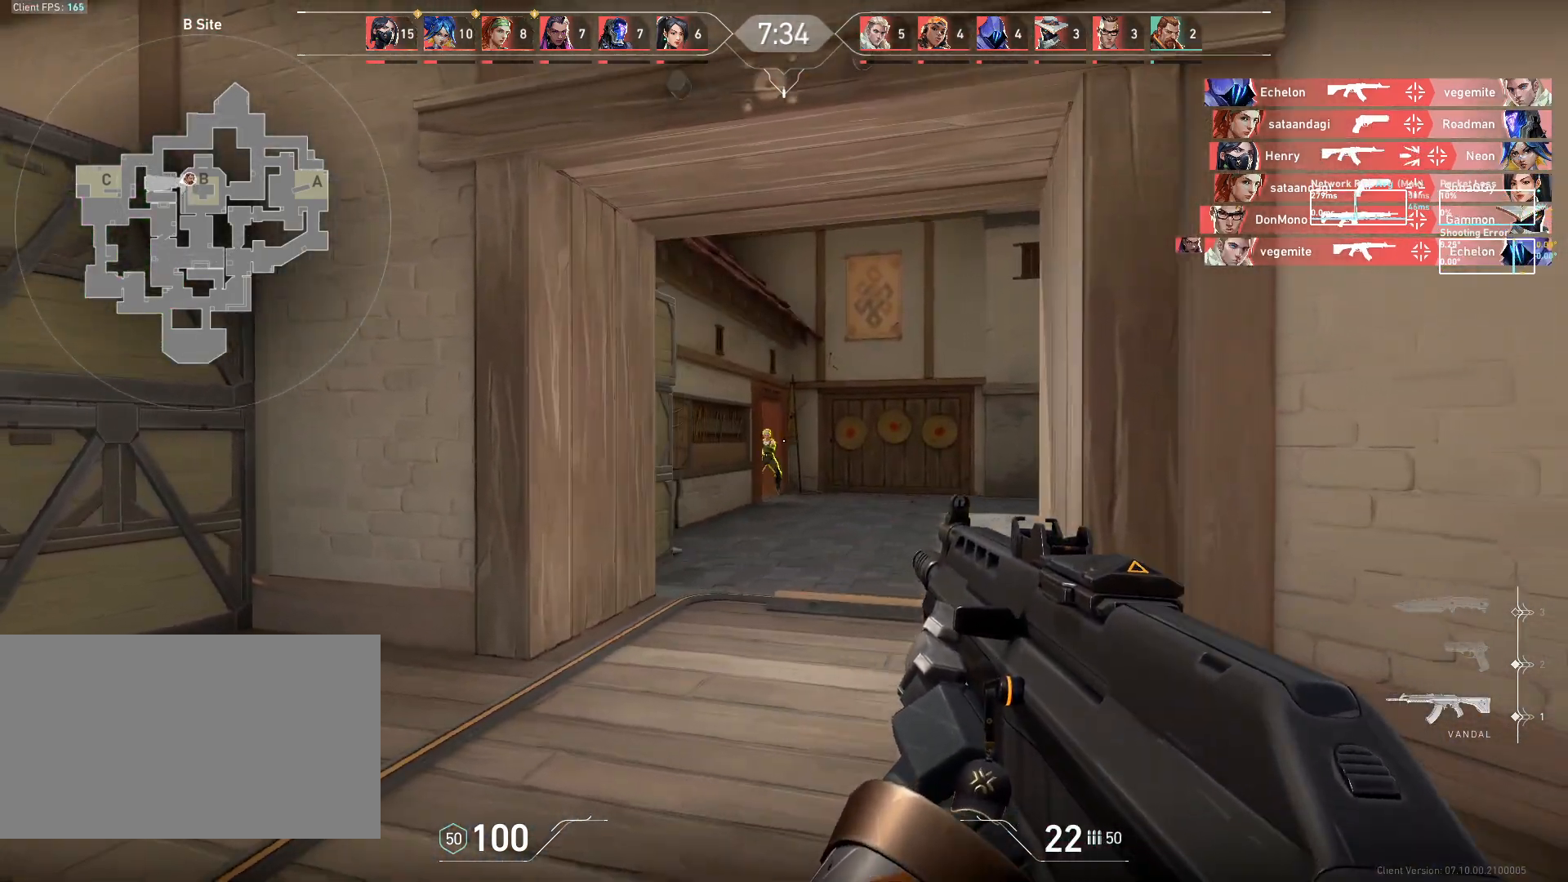
{"keys": ["a"], "mouse": [], "events": [[233, "a", "down"], [233, "d", "up"], [283, "mouse_left", "down"], [433, "mouse_left", "up"]]}
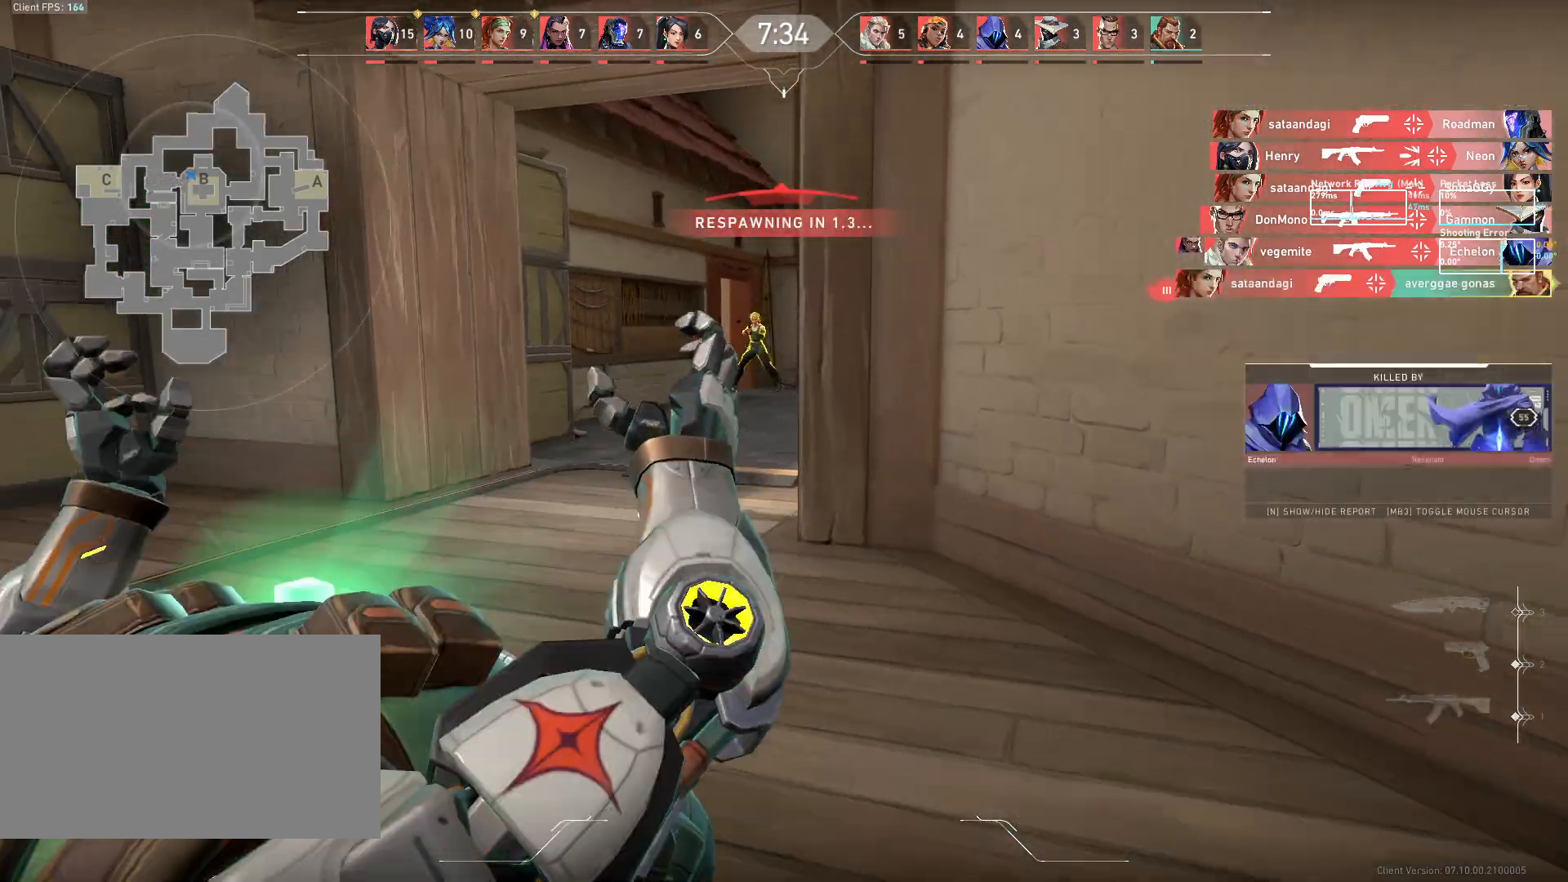
{"keys": [], "mouse": [], "events": [[67, "a", "up"], [83, "mouse_left", "down"], [150, "mouse_left", "up"]]}
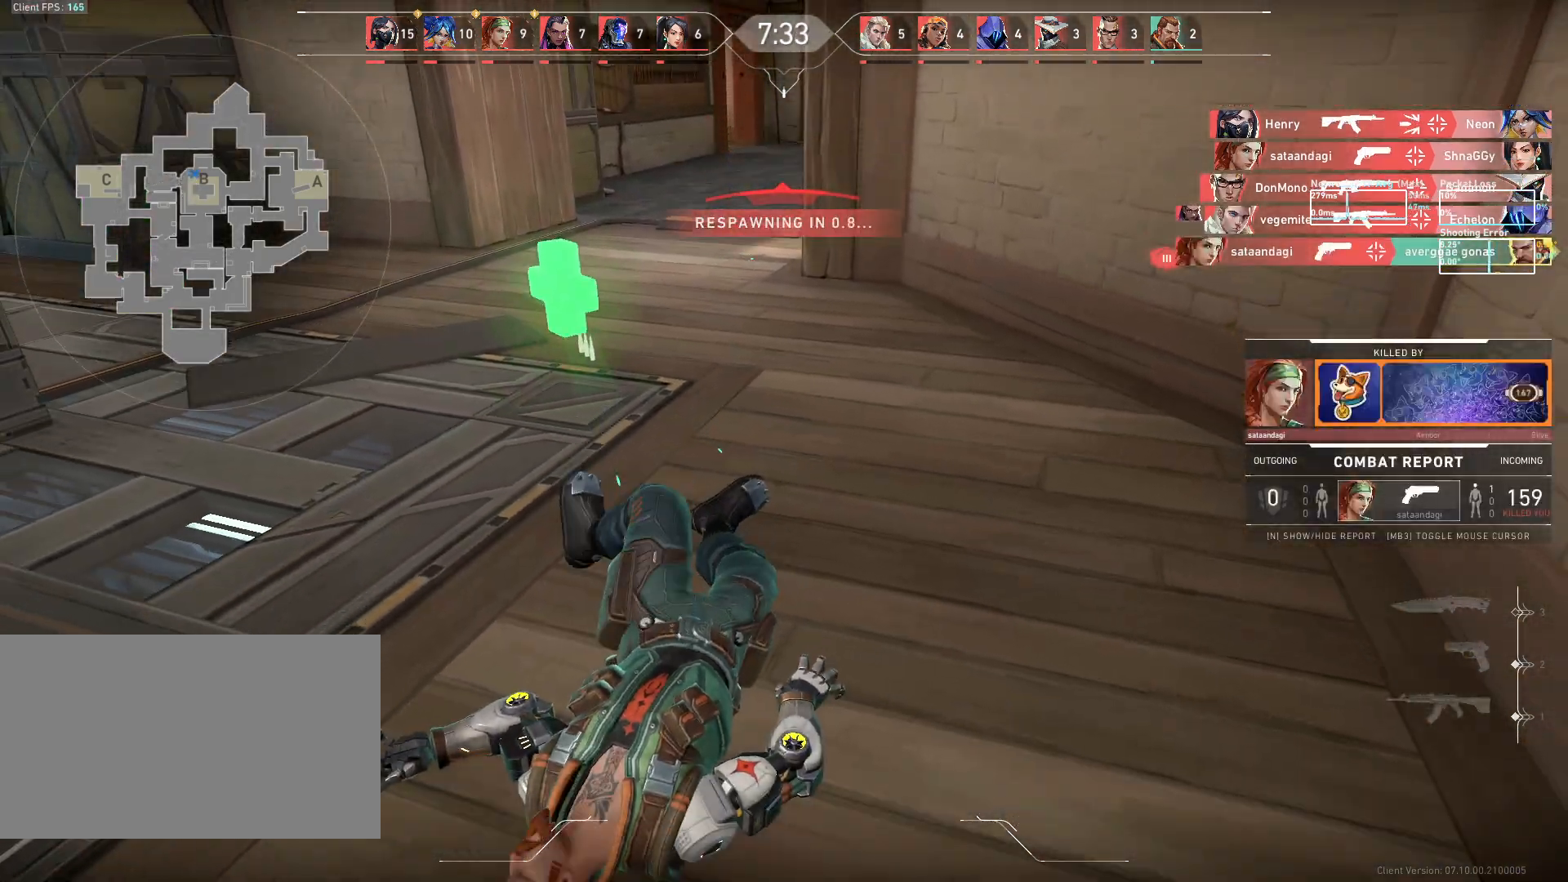
{"keys": ["w"], "mouse": [], "events": [[500, "w", "down"]]}
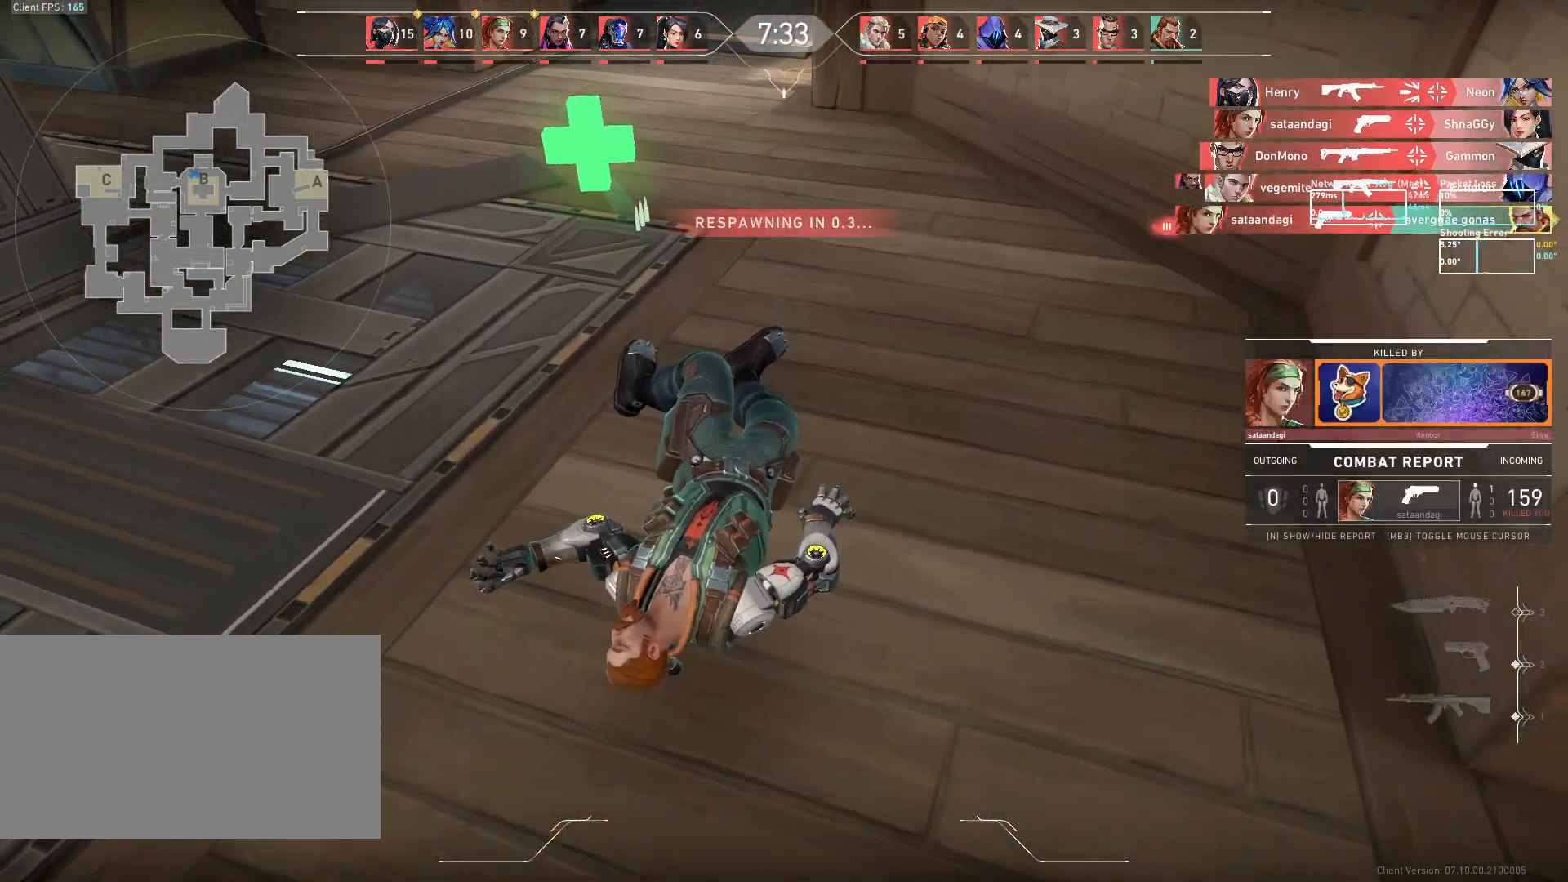
{"keys": ["w"], "mouse": [], "events": []}
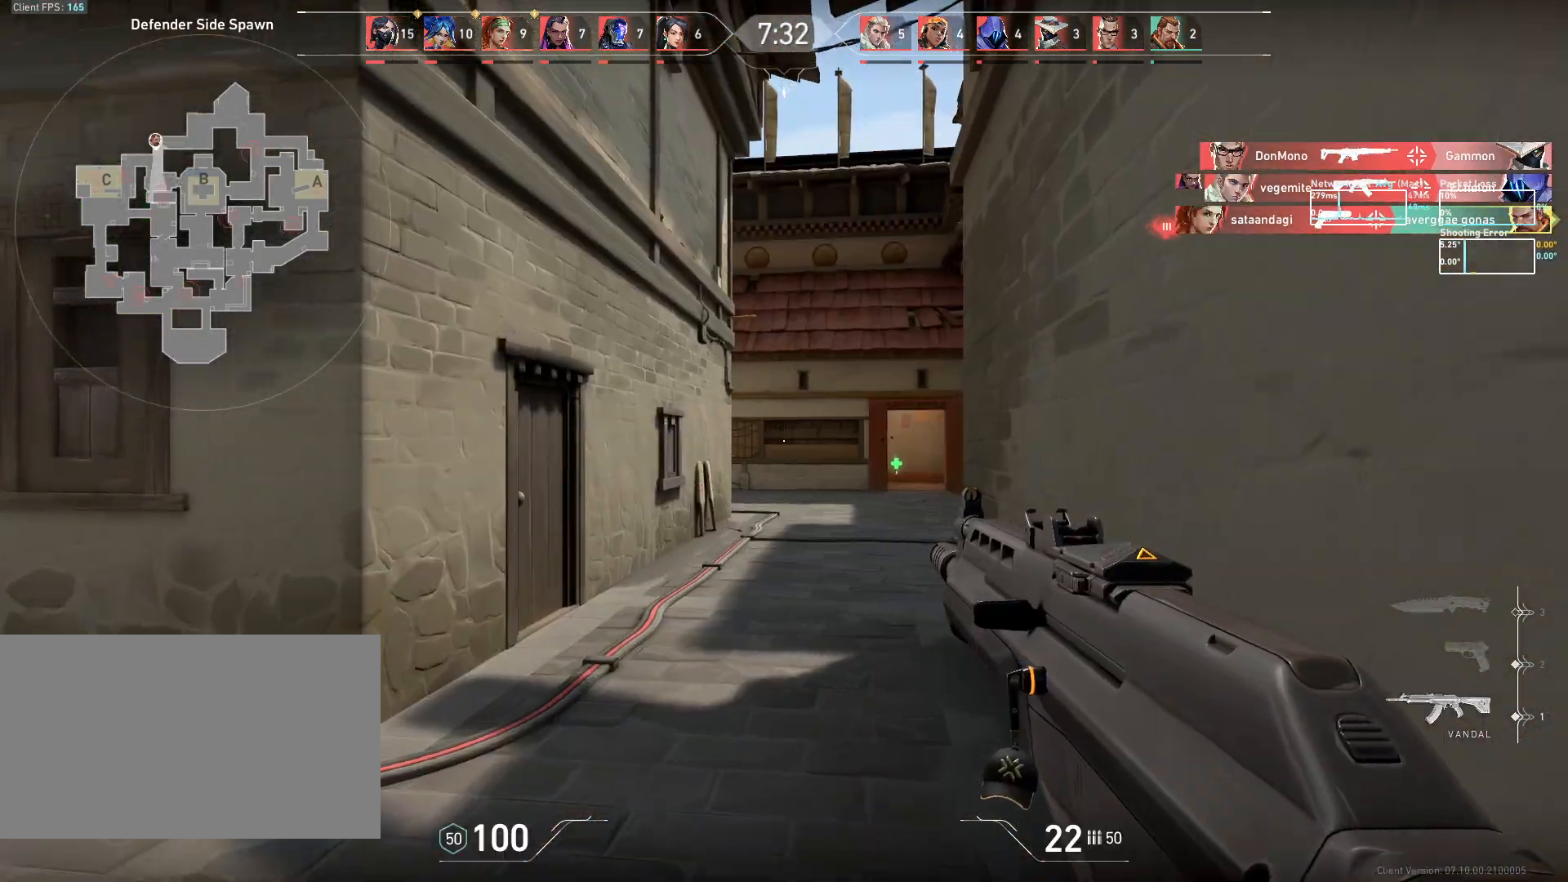
{"keys": ["w"], "mouse": [], "events": []}
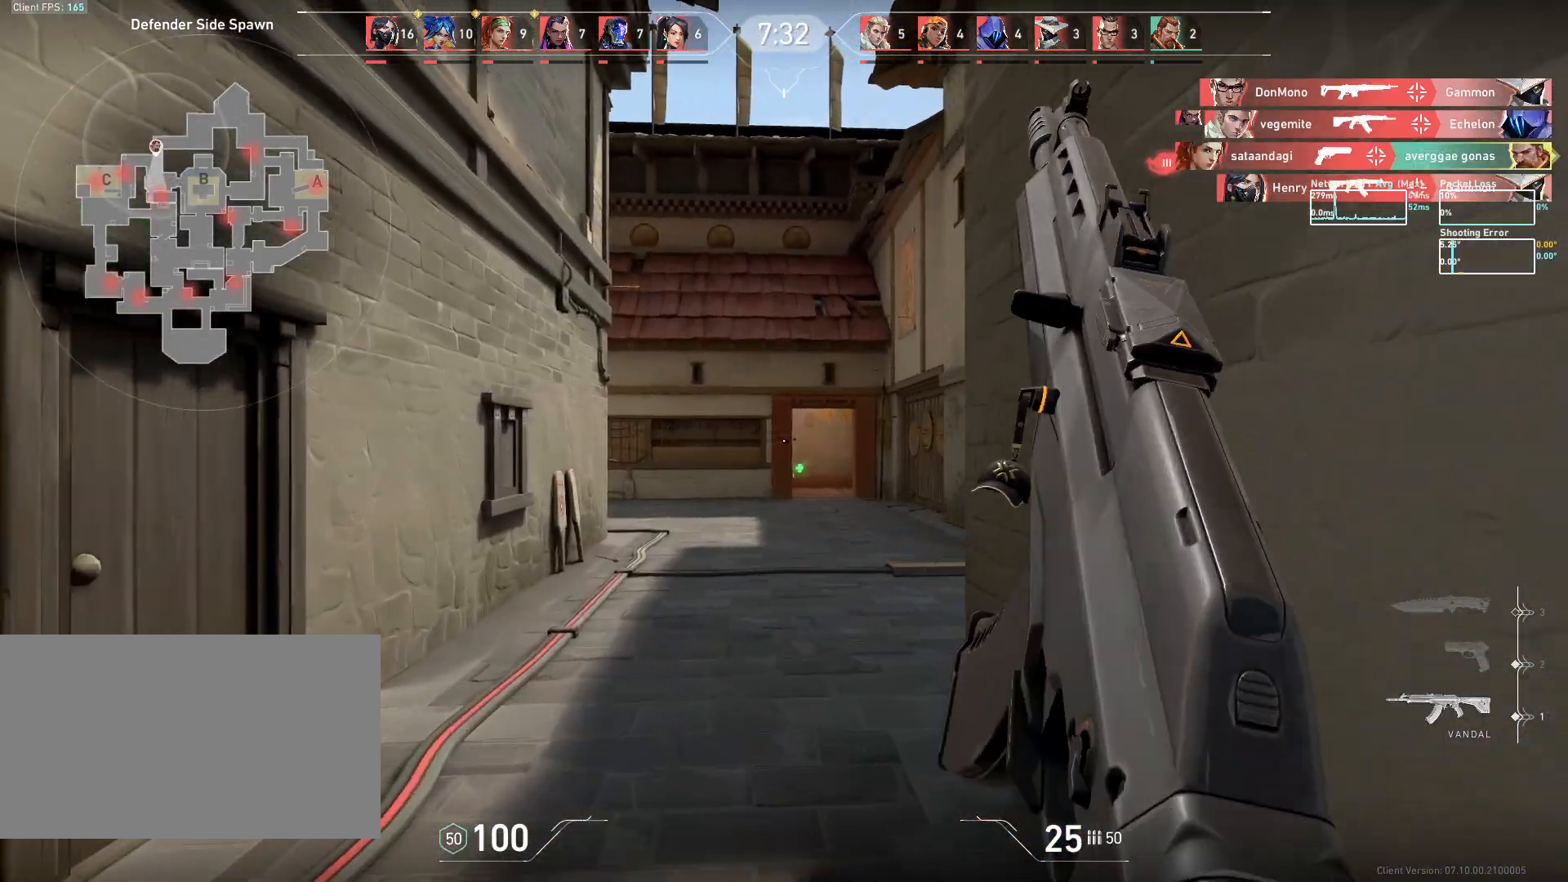
{"keys": ["a"], "mouse": [], "events": [[217, "a", "down"], [300, "w", "up"]]}
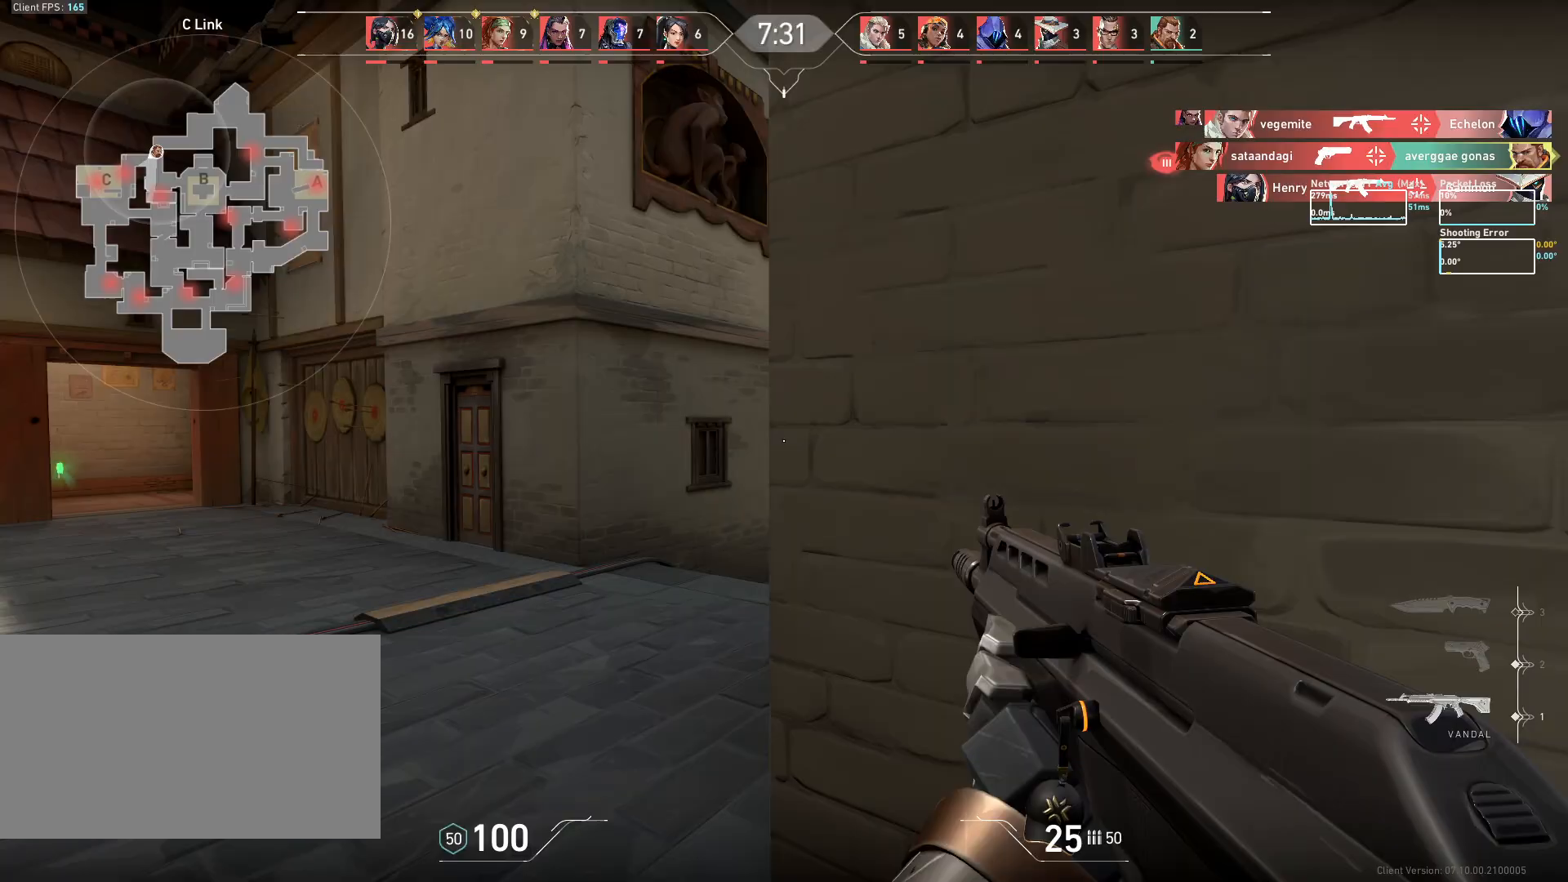
{"keys": [], "mouse": [], "events": [[417, "a", "up"]]}
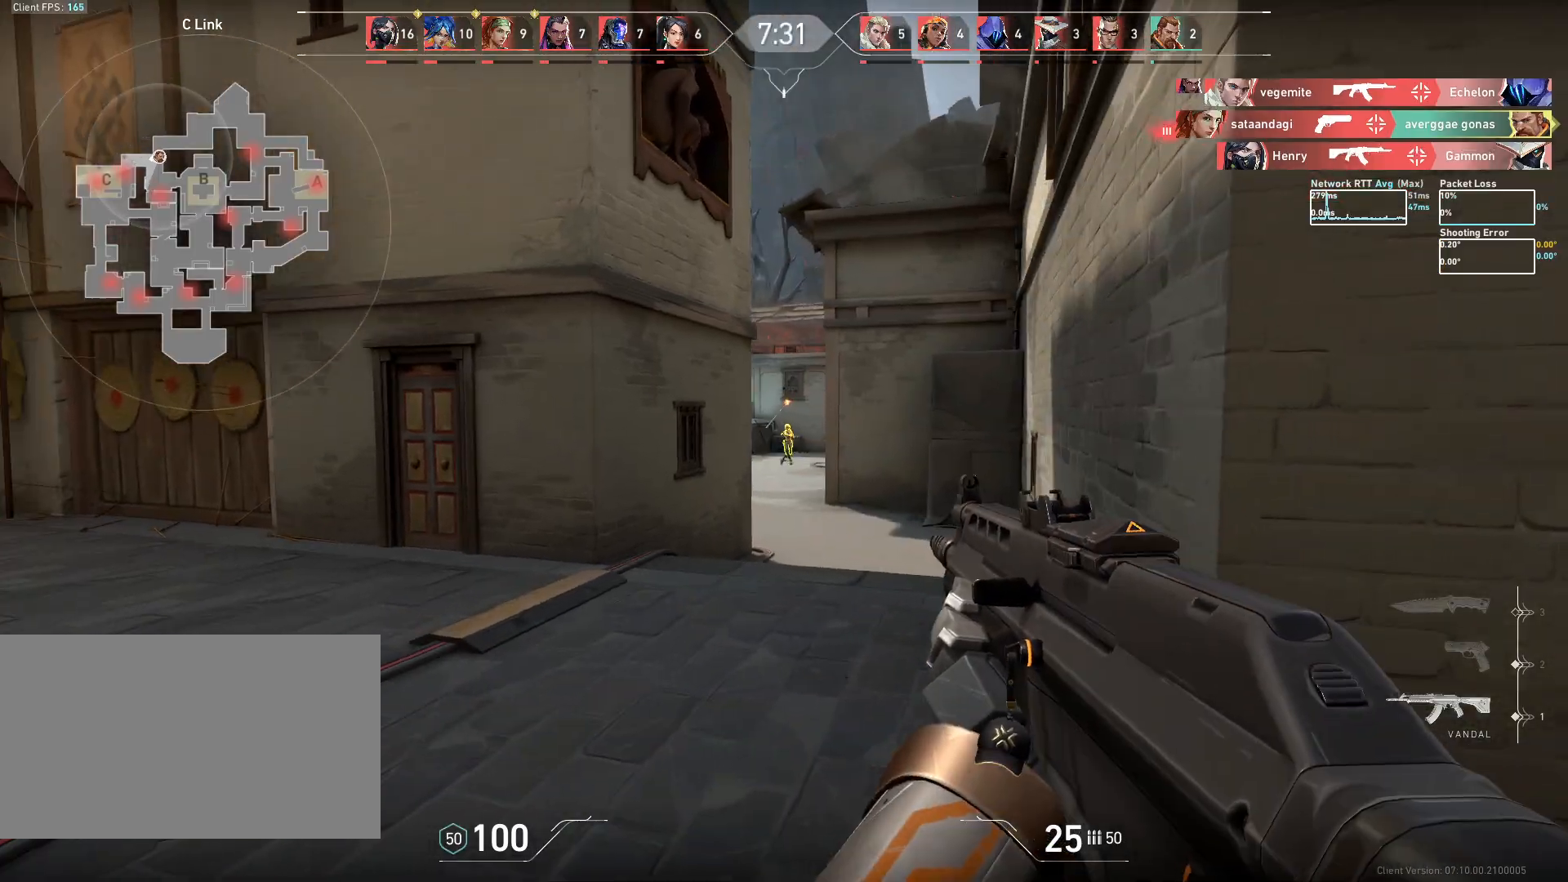
{"keys": [], "mouse": ["left"], "events": [[83, "mouse_left", "down"], [100, "d", "down"], [217, "mouse_left", "up"], [300, "d", "up"], [417, "mouse_left", "down"]]}
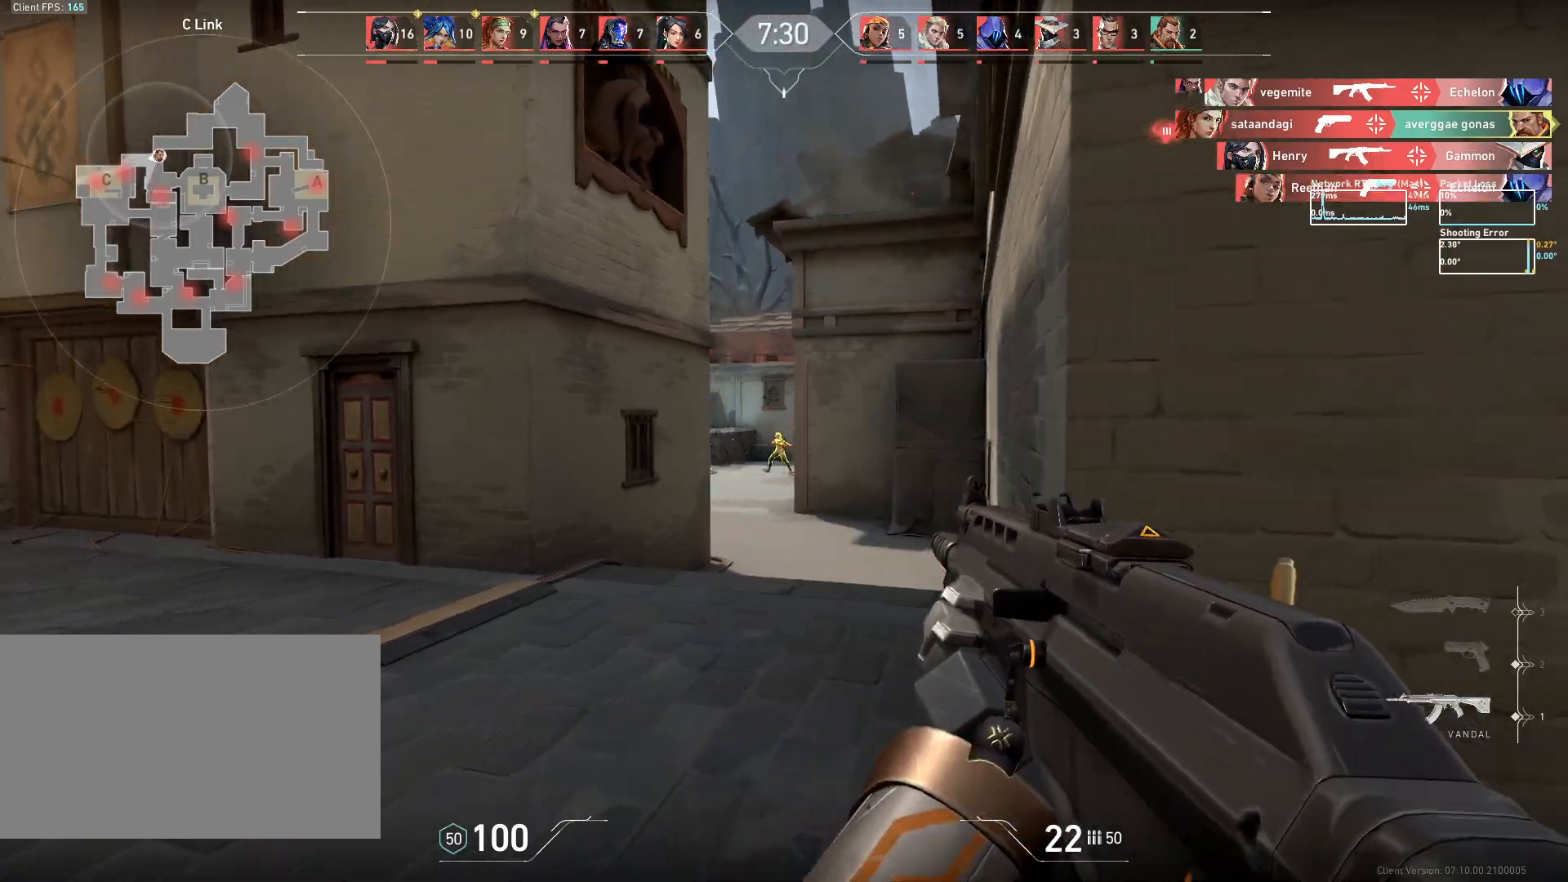
{"keys": ["d"], "mouse": [], "events": [[117, "mouse_left", "up"], [300, "d", "down"], [333, "mouse_left", "down"], [417, "mouse_left", "up"]]}
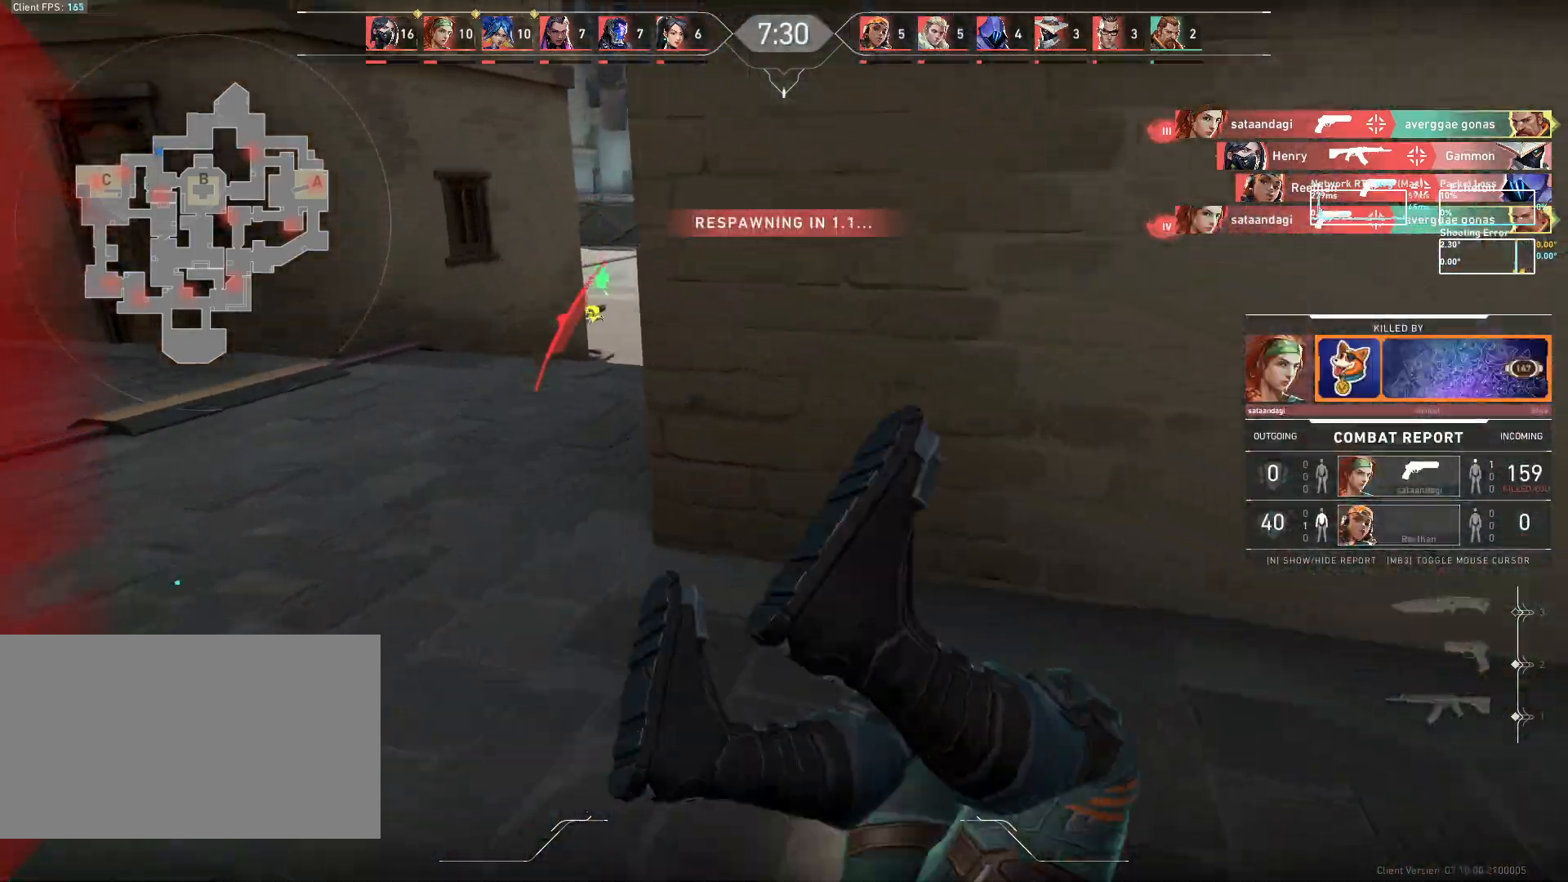
{"keys": [], "mouse": [], "events": [[50, "d", "up"]]}
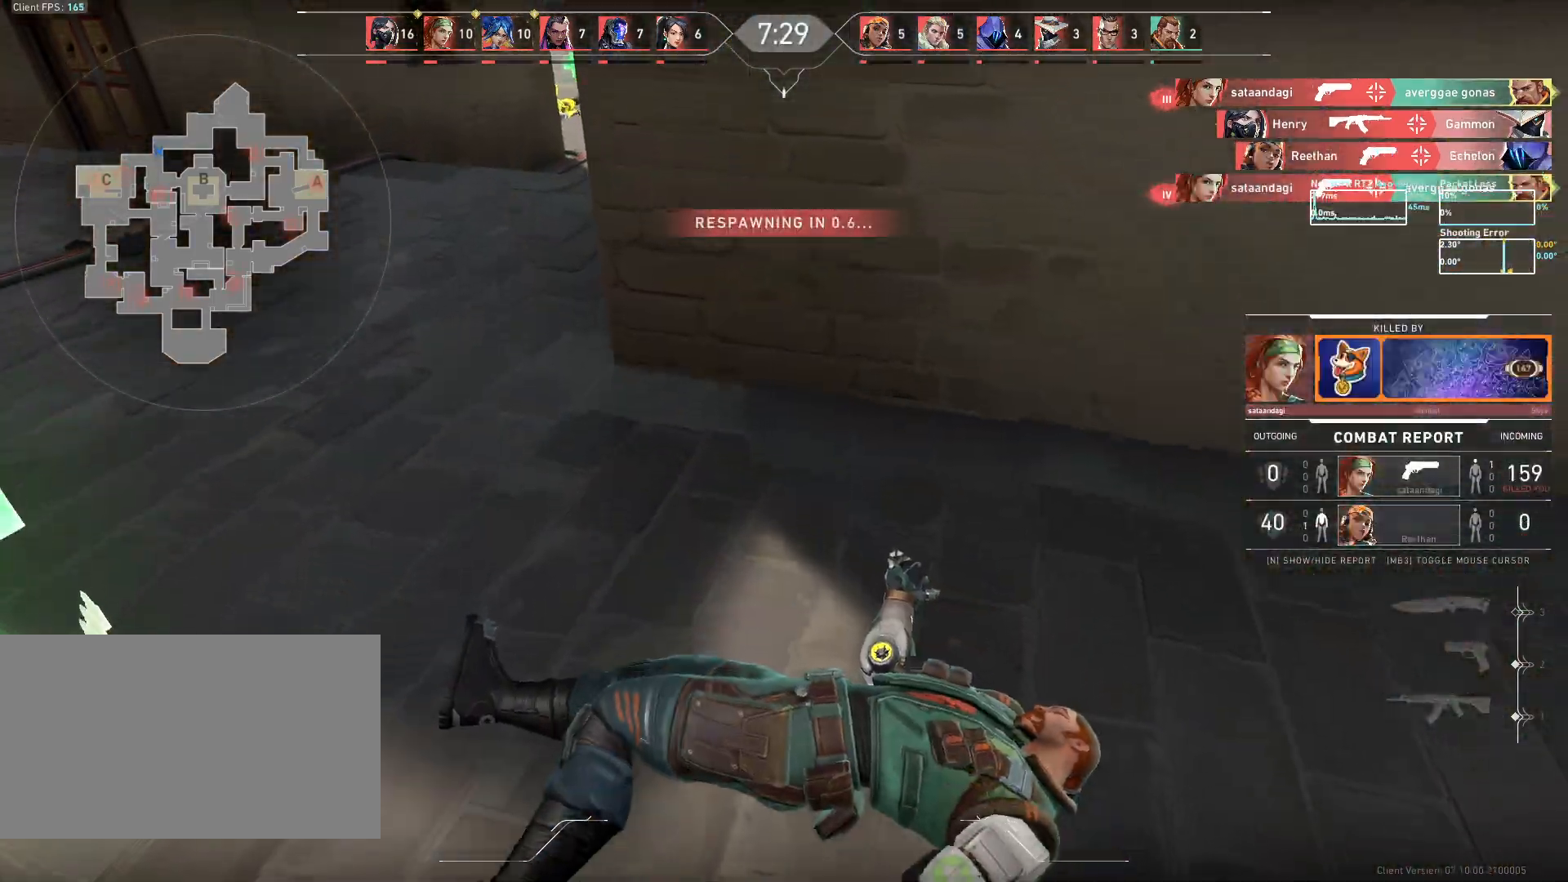
{"keys": ["w"], "mouse": [], "events": [[67, "w", "down"]]}
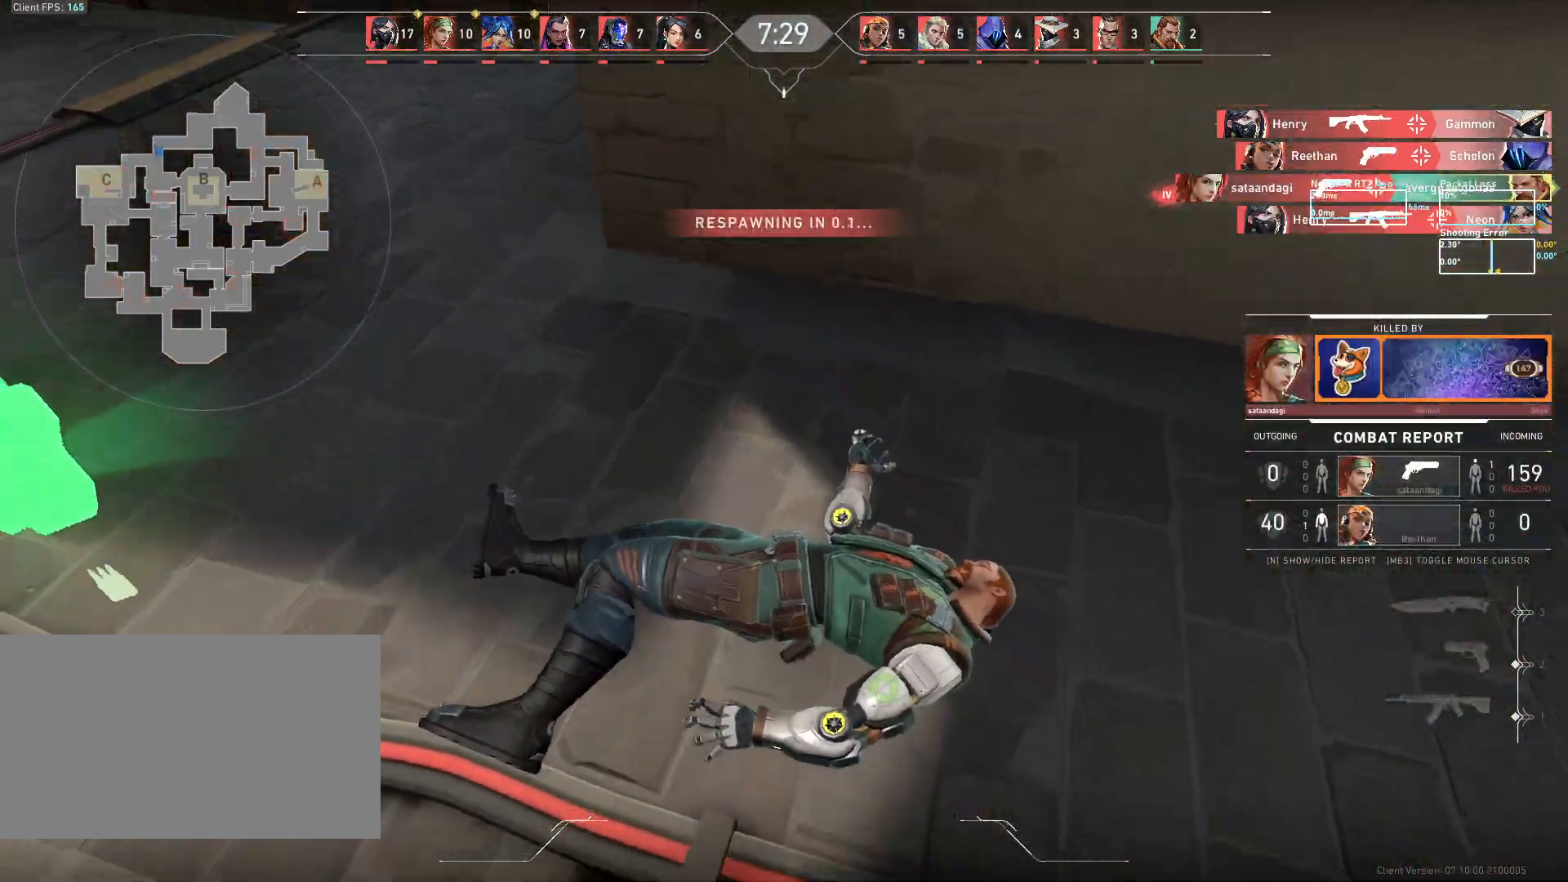
{"keys": ["w"], "mouse": [], "events": []}
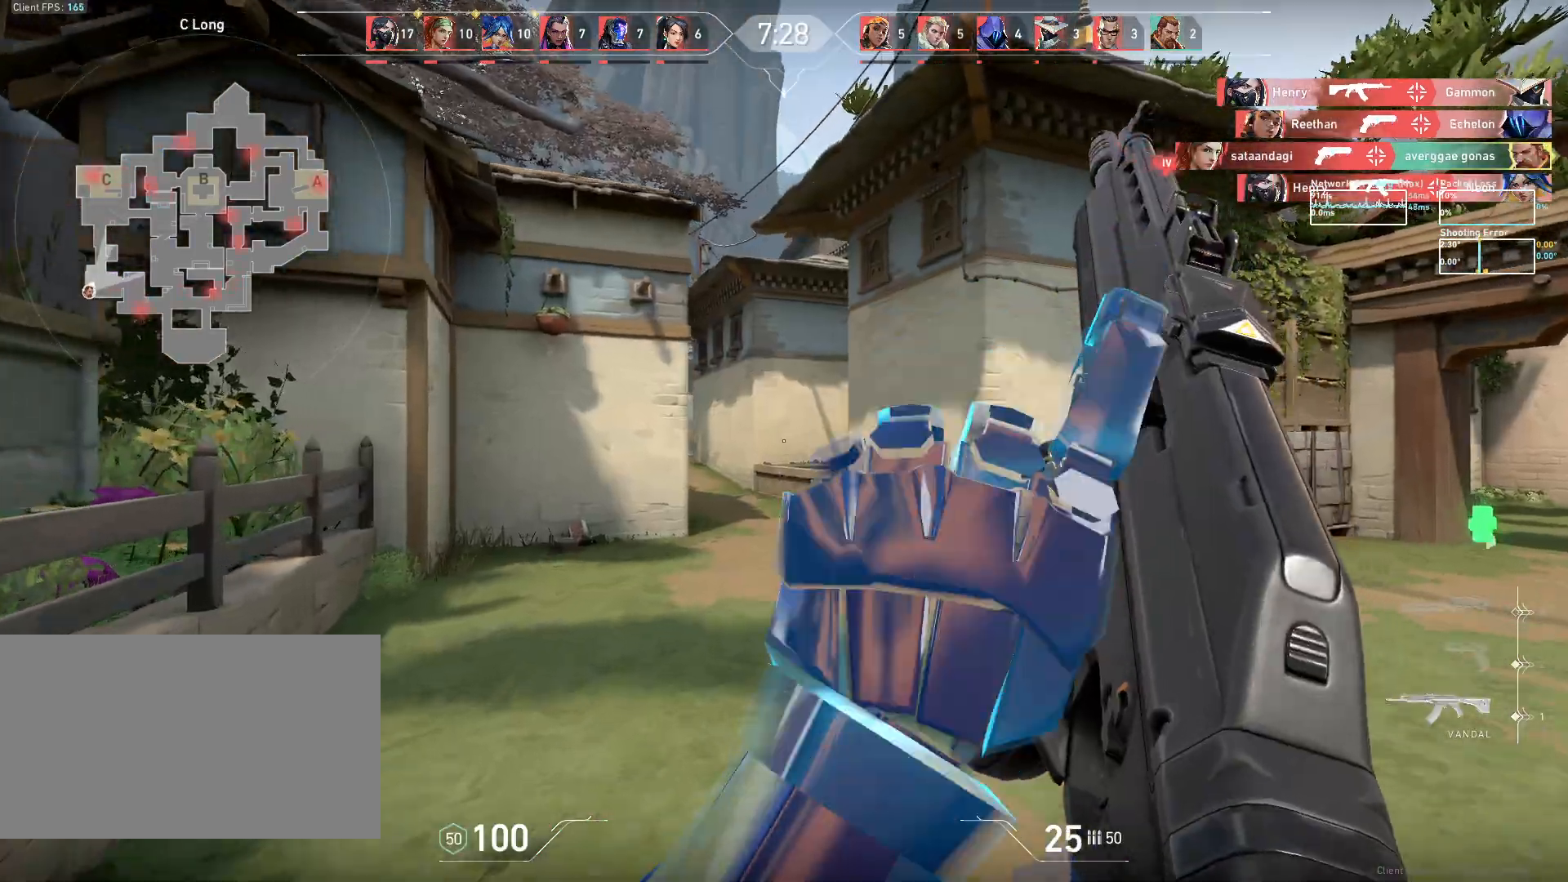
{"keys": ["d", "w"], "mouse": [], "events": [[233, "d", "down"], [333, "d", "up"], [500, "d", "down"]]}
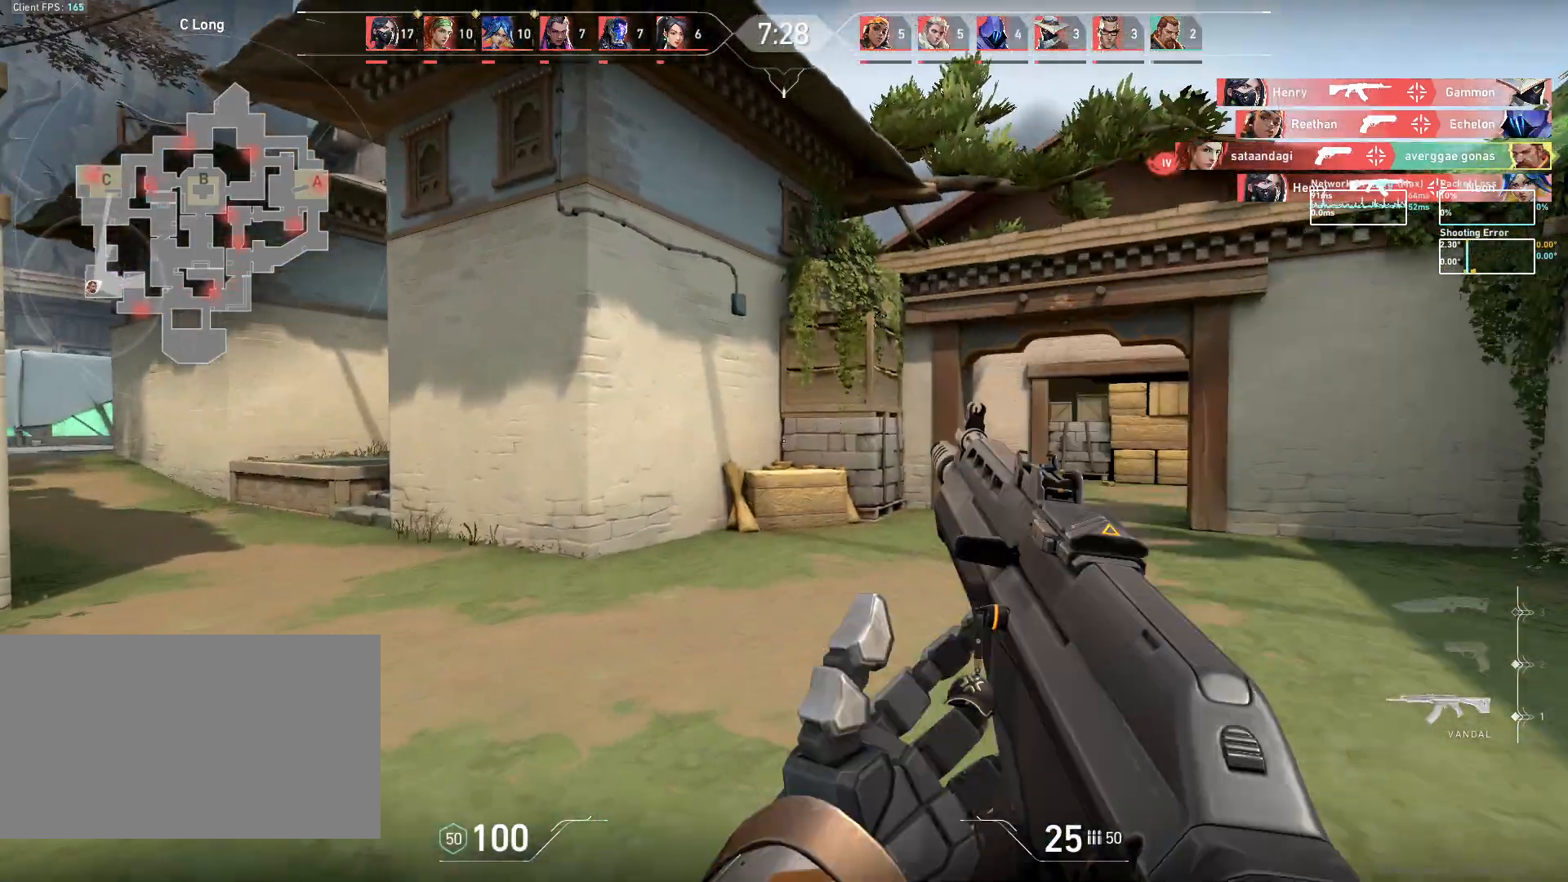
{"keys": ["d"], "mouse": [], "events": [[83, "w", "up"]]}
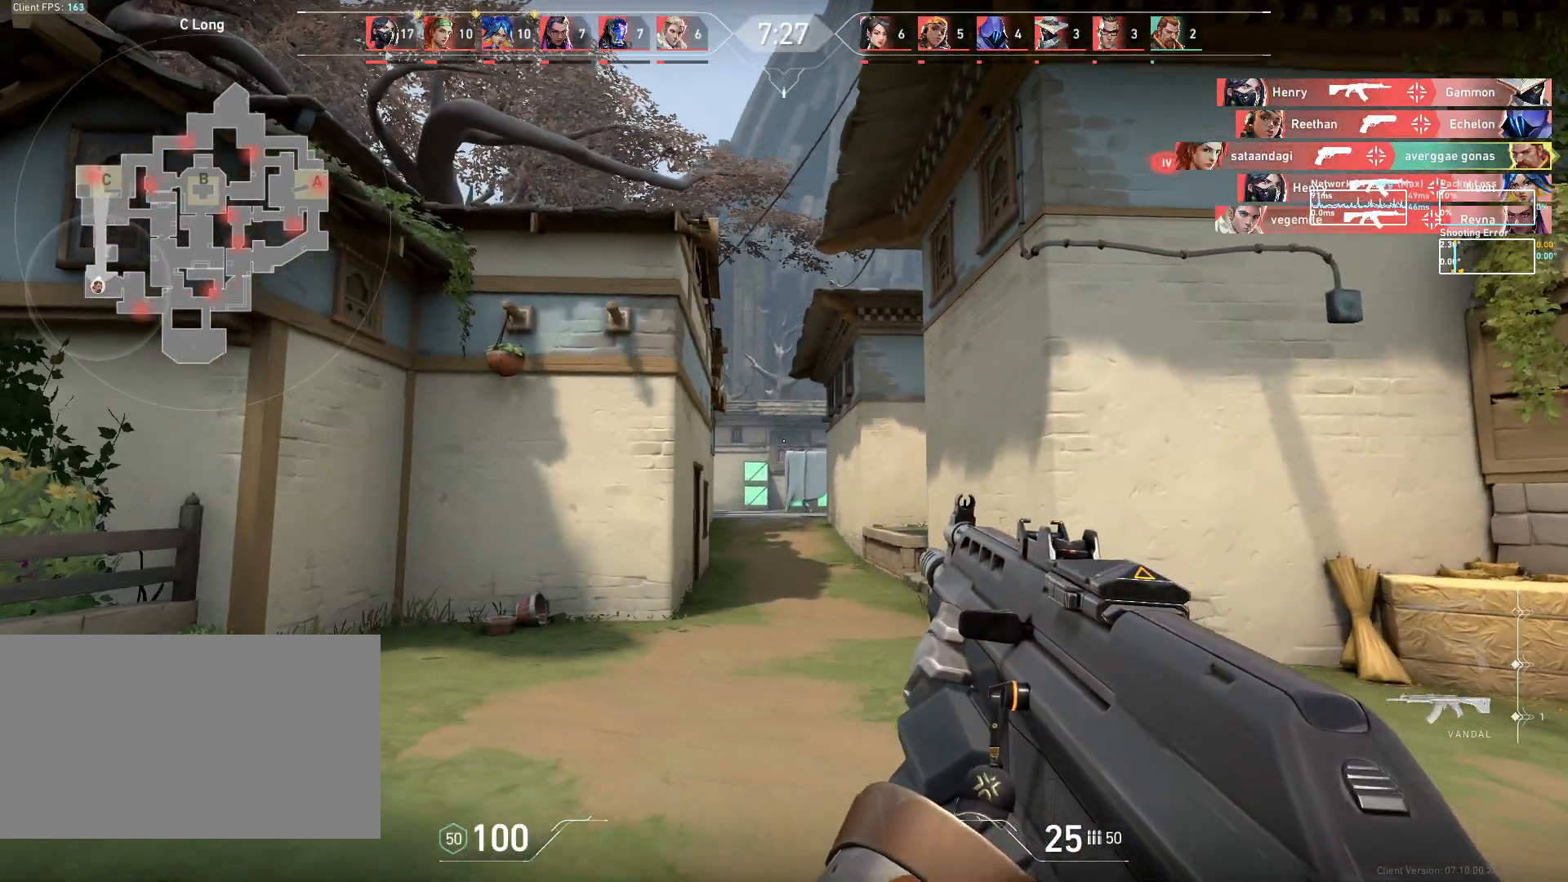
{"keys": ["w"], "mouse": [], "events": [[267, "w", "down"], [350, "d", "up"]]}
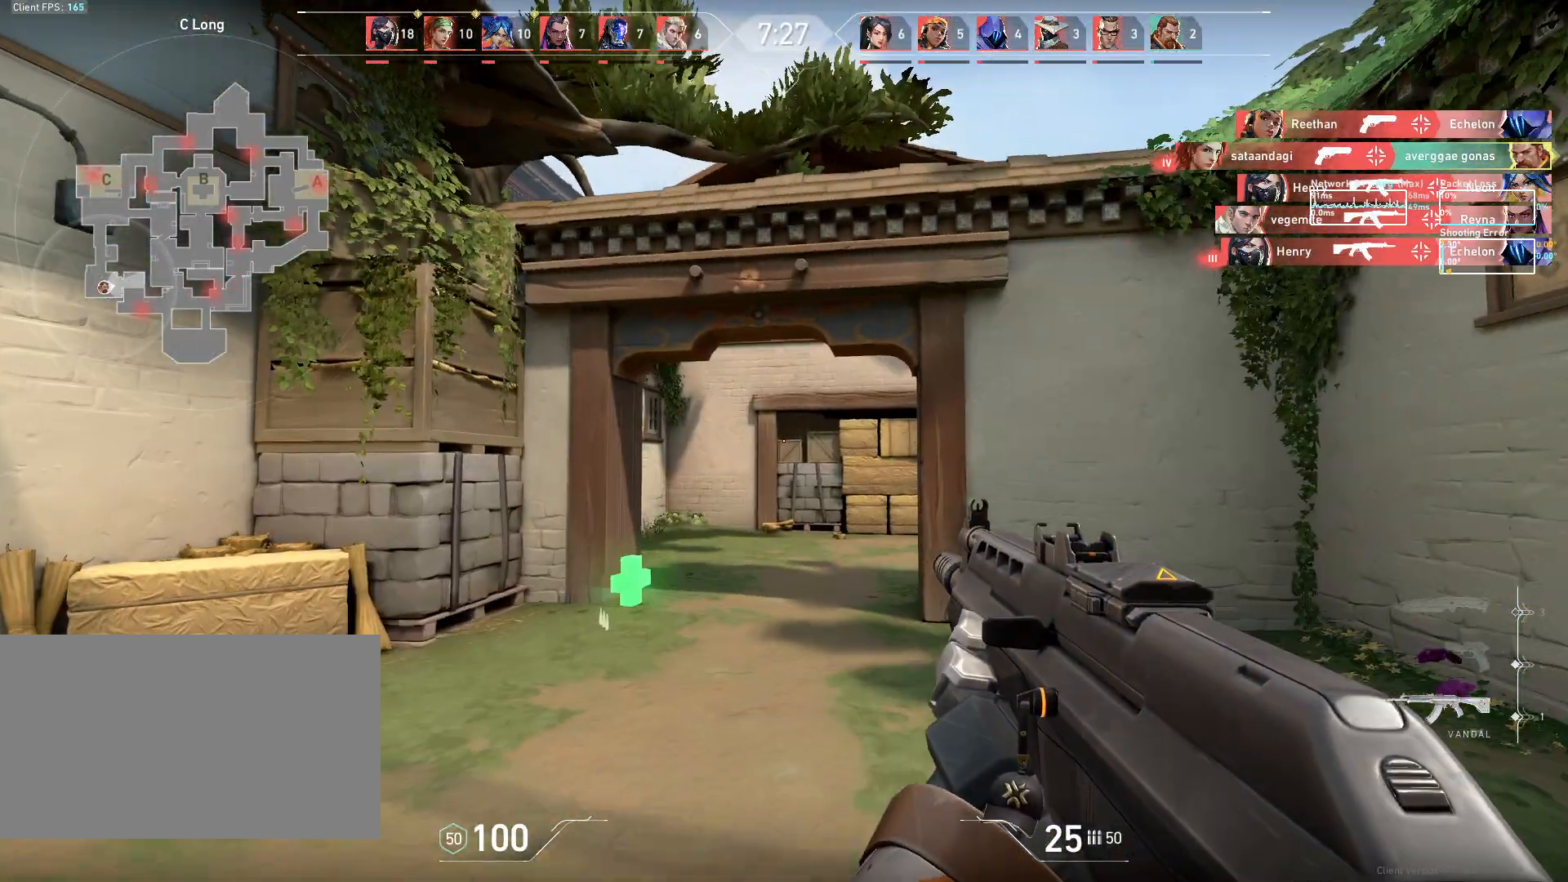
{"keys": ["w"], "mouse": [], "events": []}
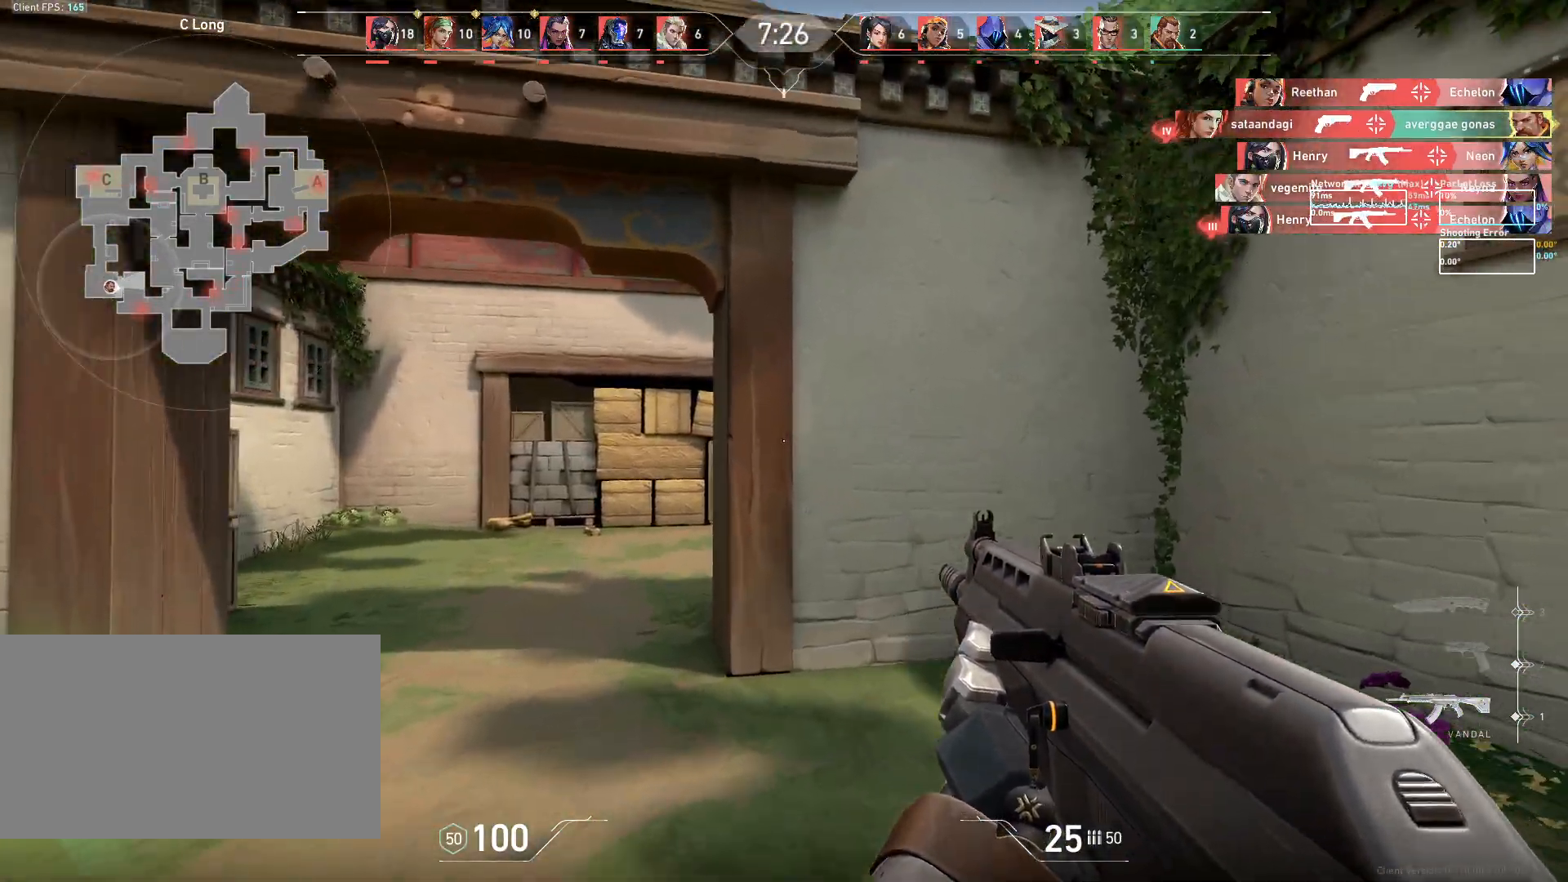
{"keys": ["a"], "mouse": [], "events": [[33, "w", "up"], [217, "a", "down"]]}
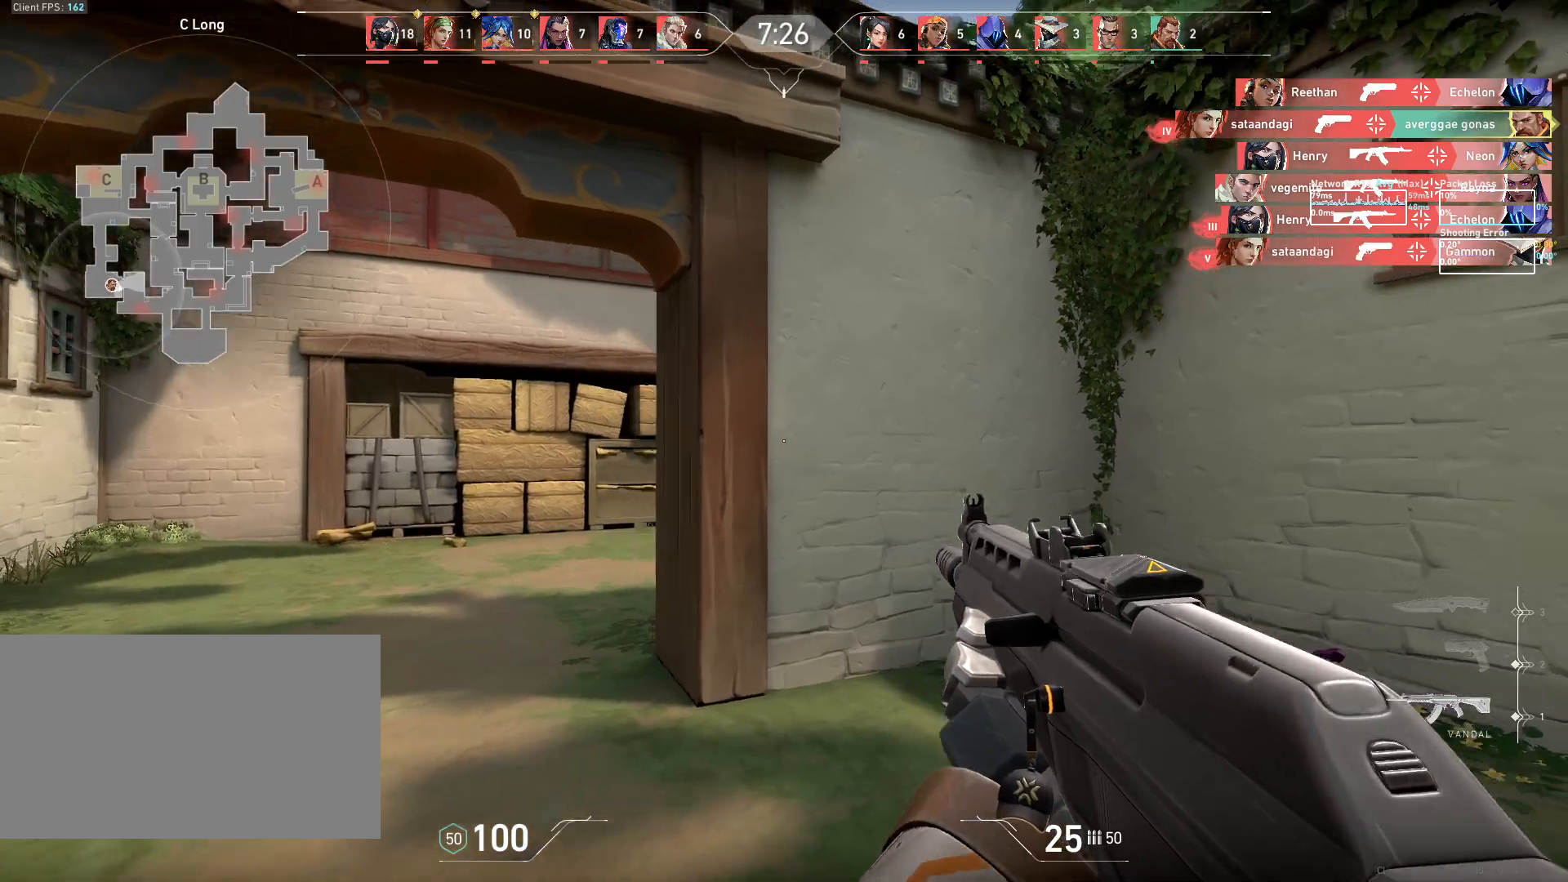
{"keys": ["d"], "mouse": [], "events": [[367, "d", "down"], [383, "a", "up"]]}
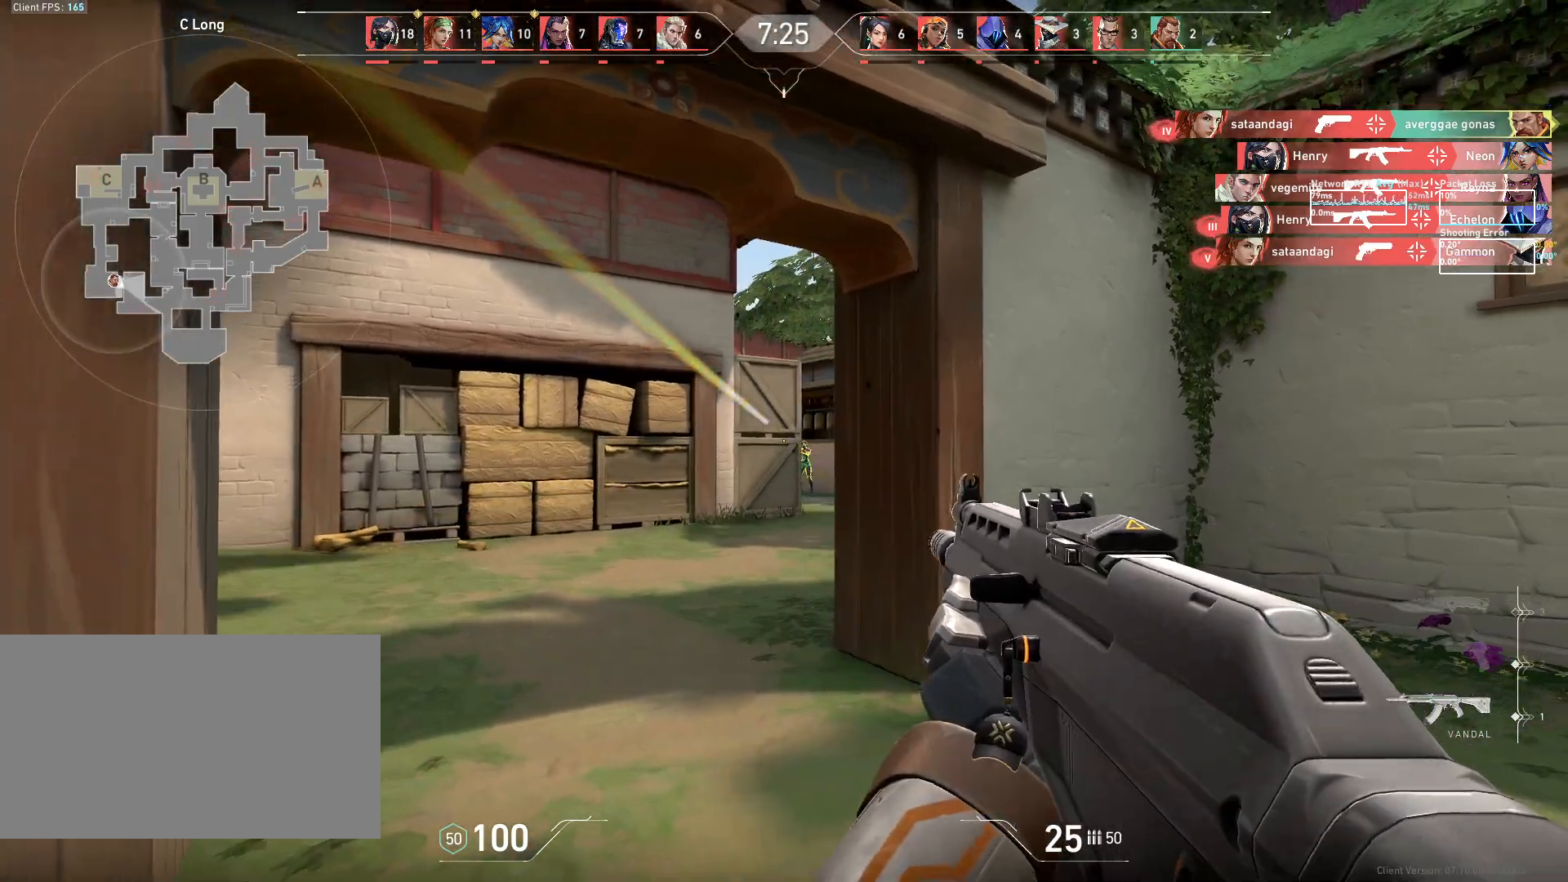
{"keys": ["w"], "mouse": [], "events": [[33, "mouse_left", "down"], [117, "mouse_left", "up"], [383, "d", "up"], [450, "w", "down"]]}
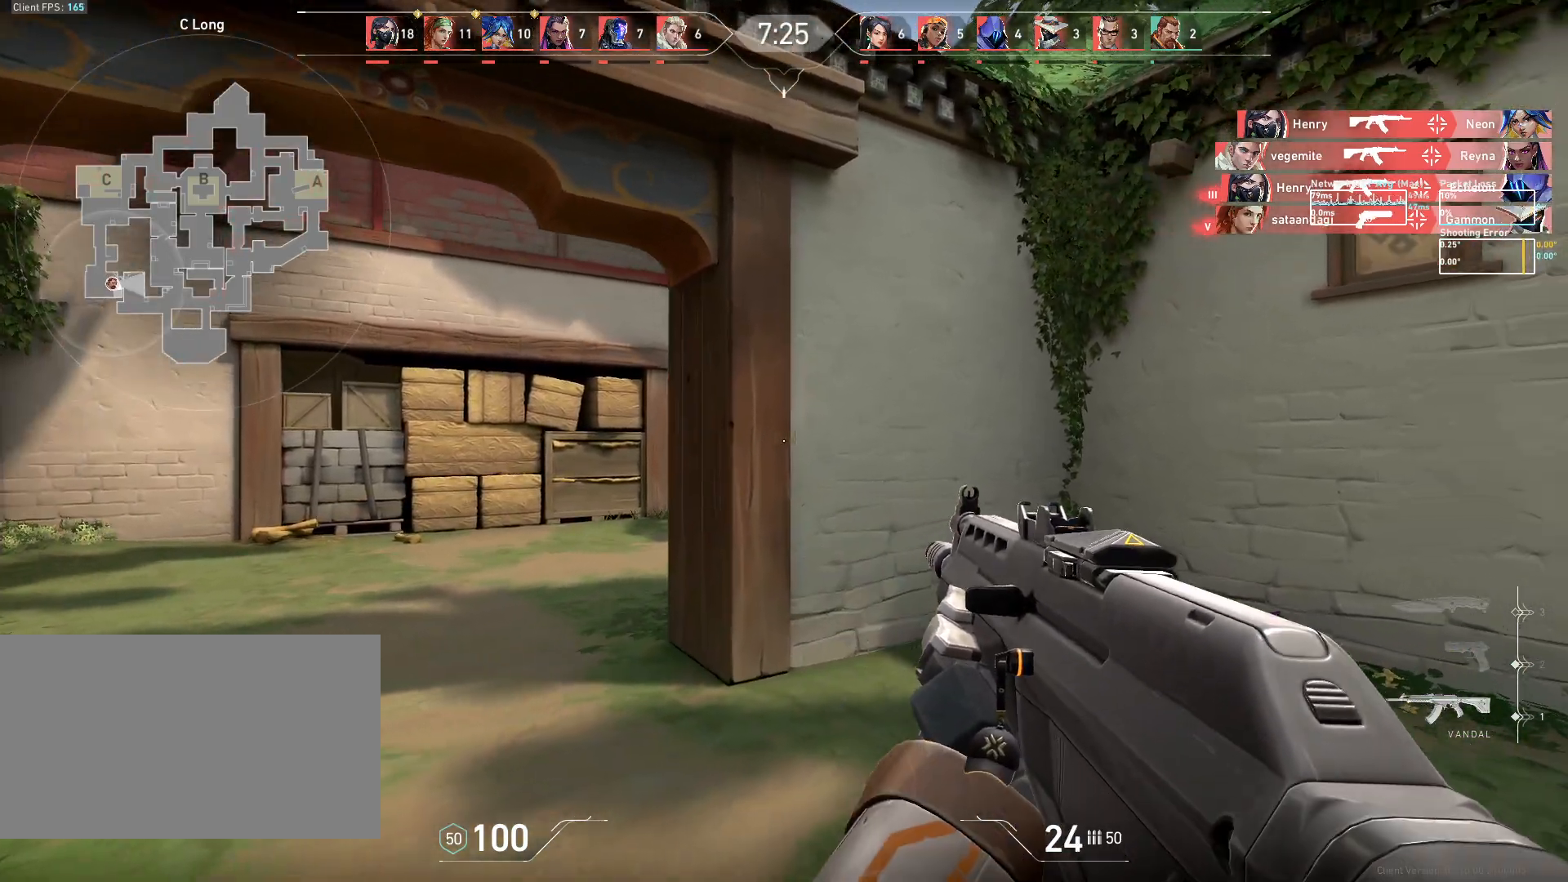
{"keys": ["a"], "mouse": [], "events": [[283, "w", "up"], [483, "a", "down"]]}
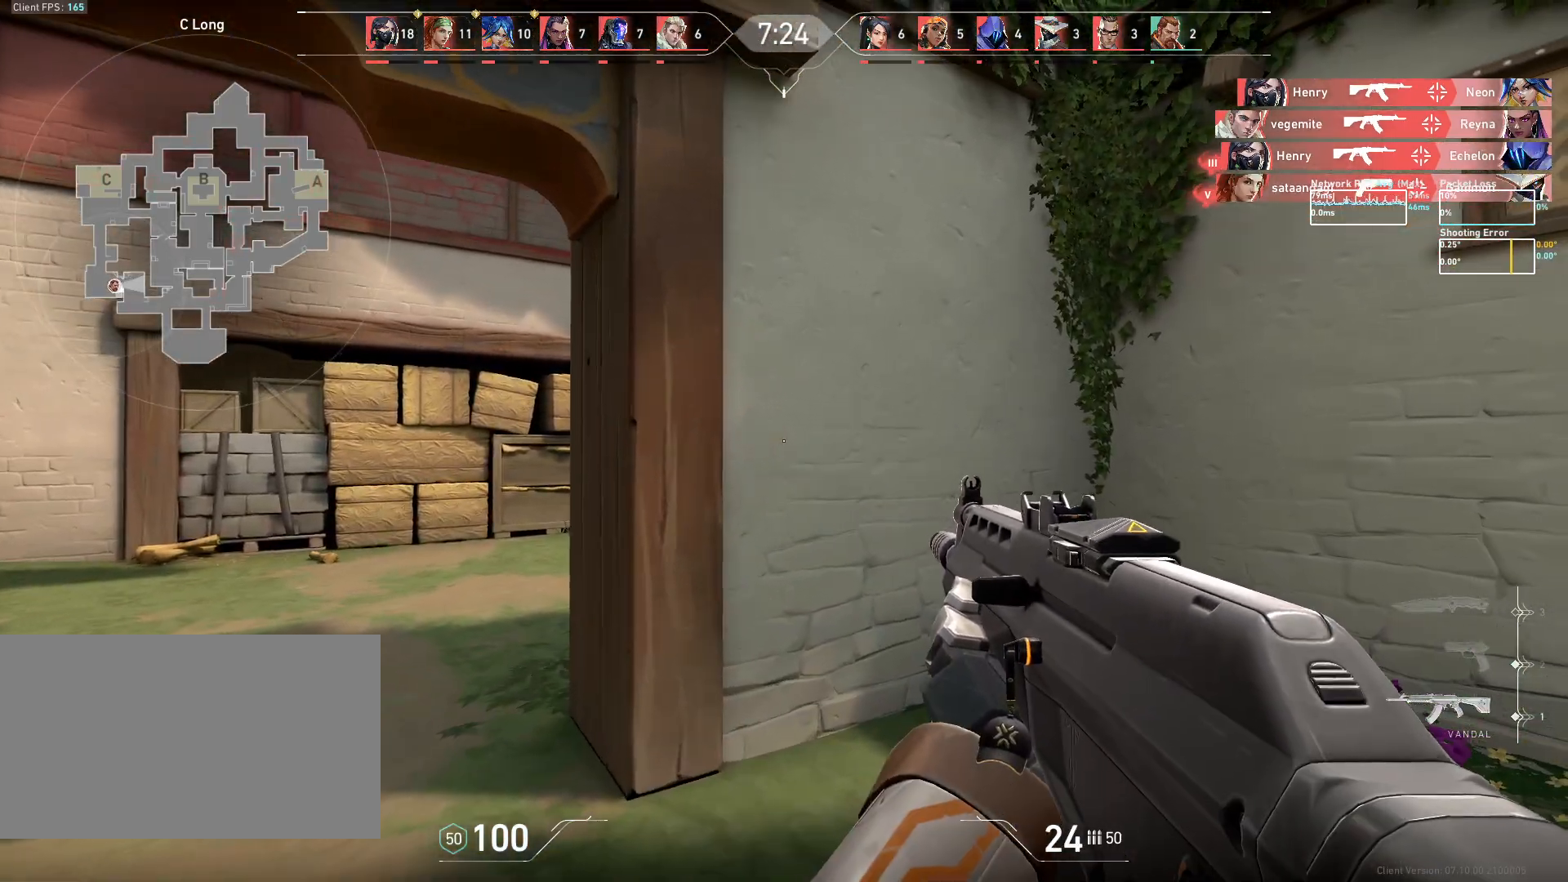
{"keys": ["d"], "mouse": ["left"], "events": [[383, "d", "down"], [400, "a", "up"], [483, "mouse_left", "down"]]}
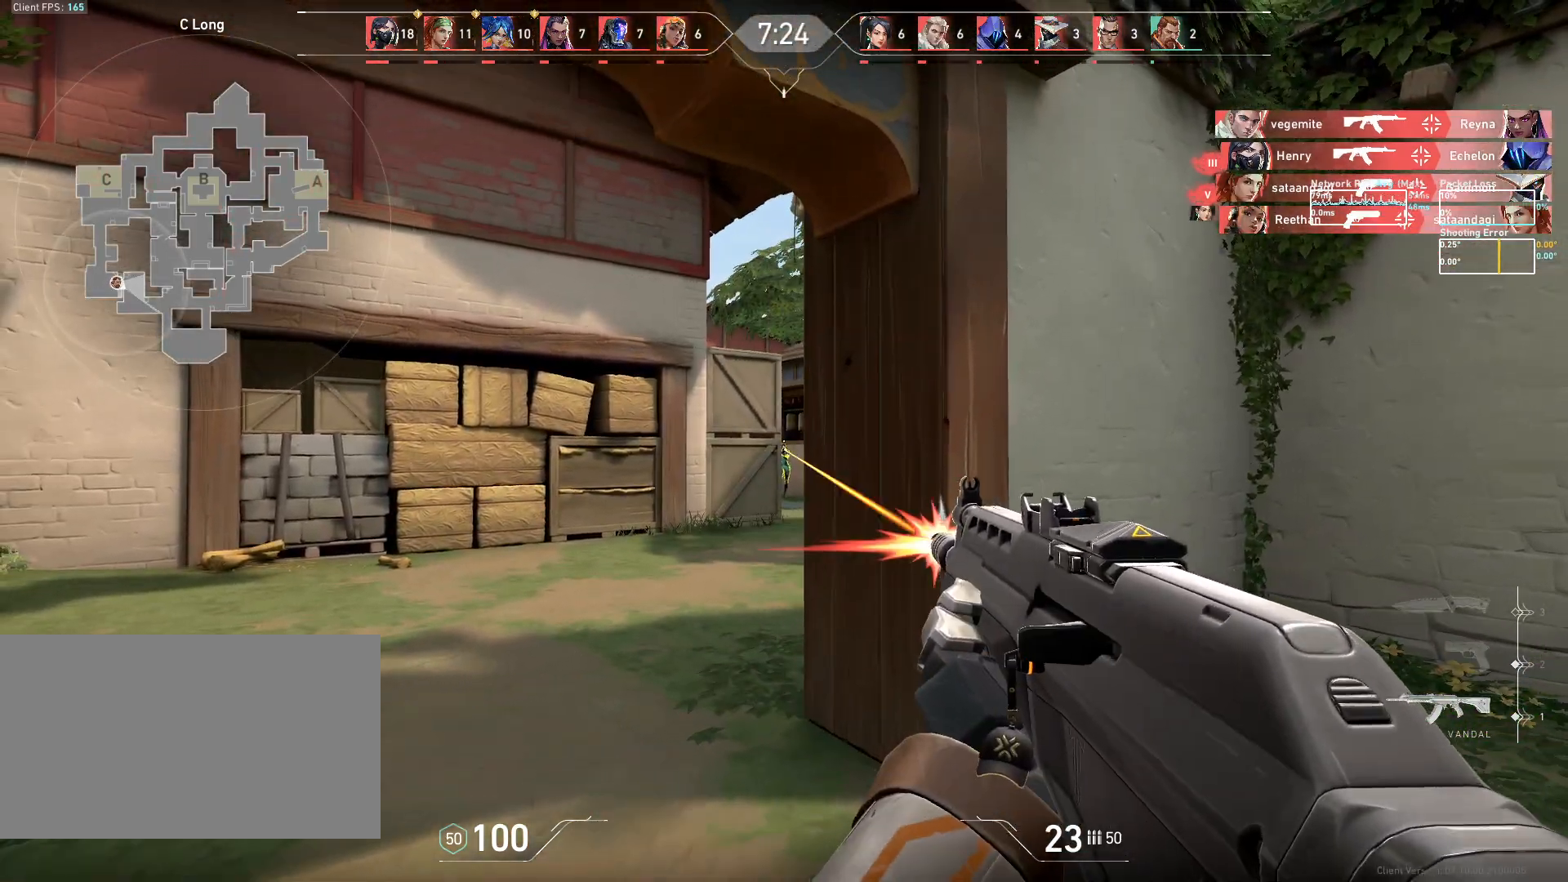
{"keys": ["a", "w"], "mouse": [], "events": [[67, "mouse_left", "up"], [333, "d", "up"], [500, "a", "down"], [500, "w", "down"]]}
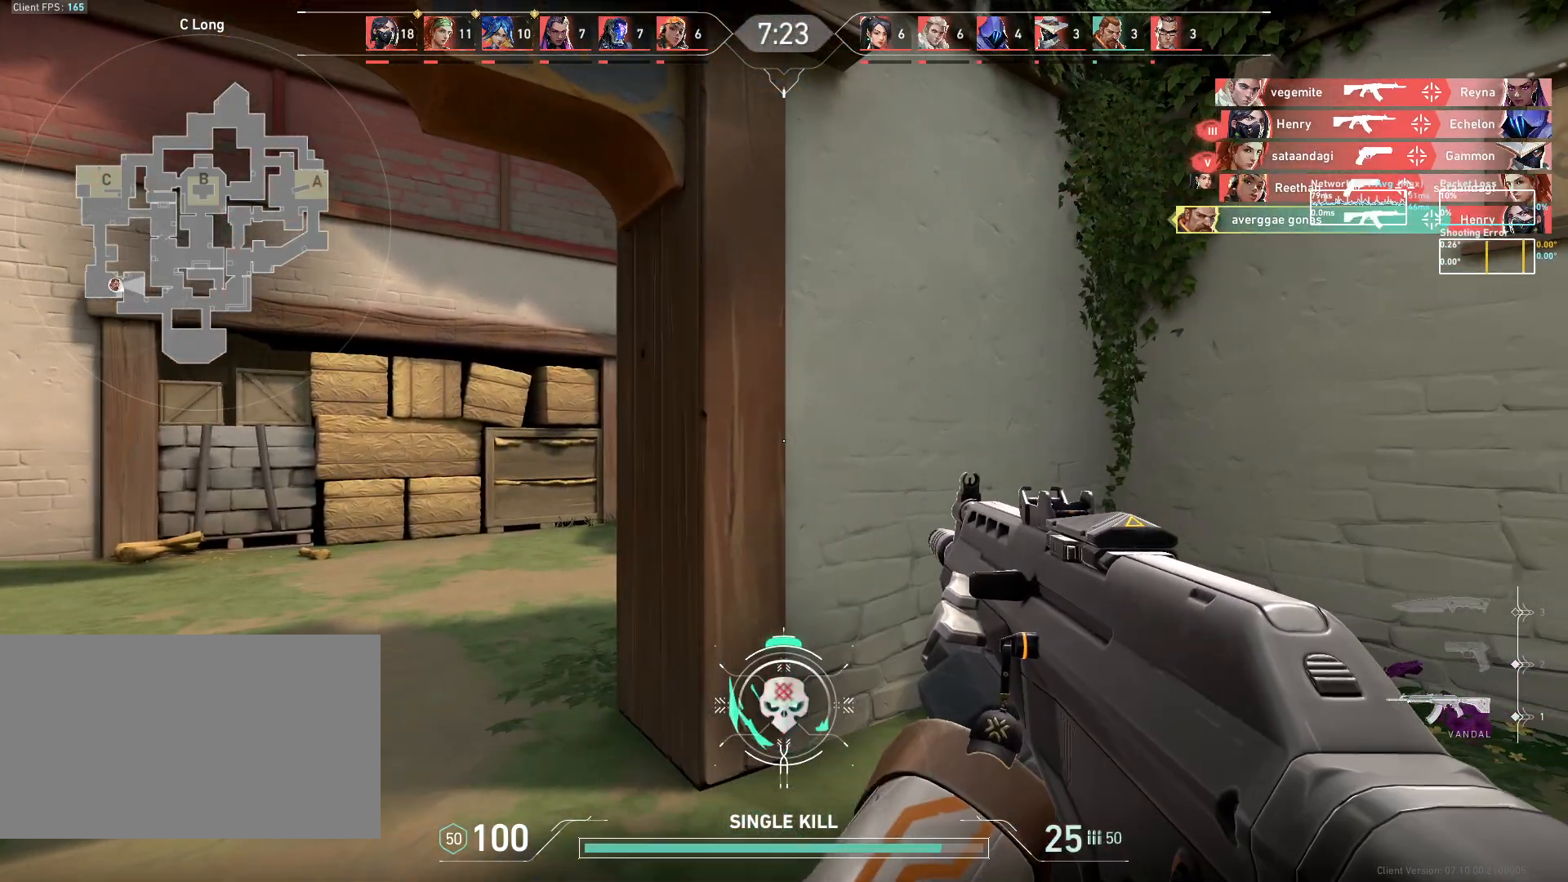
{"keys": ["w"], "mouse": [], "events": [[483, "a", "up"]]}
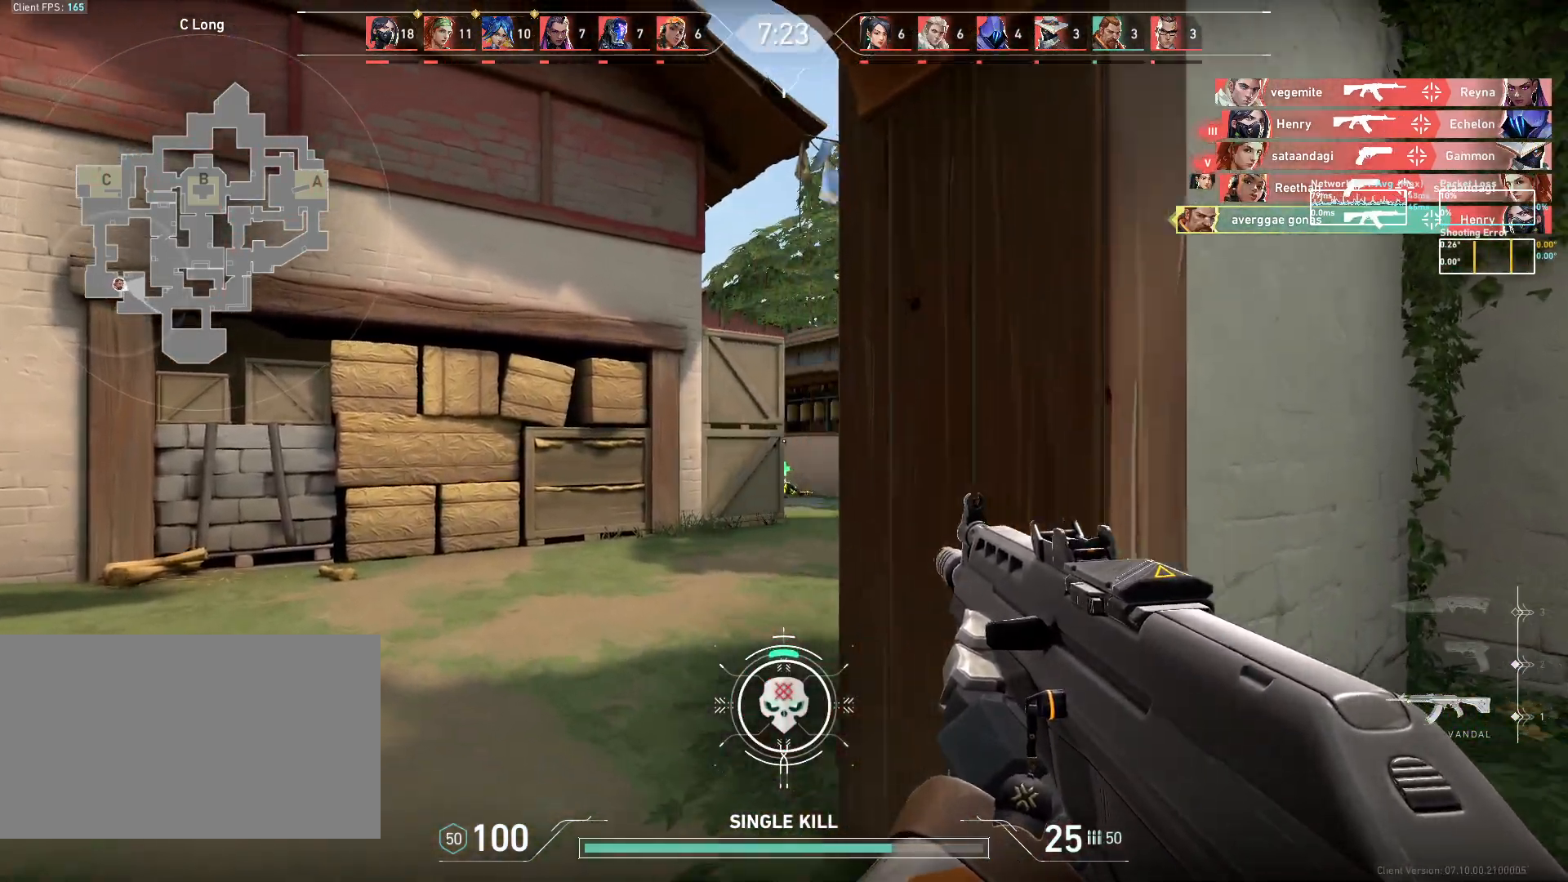
{"keys": ["d", "w"], "mouse": [], "events": [[450, "d", "down"]]}
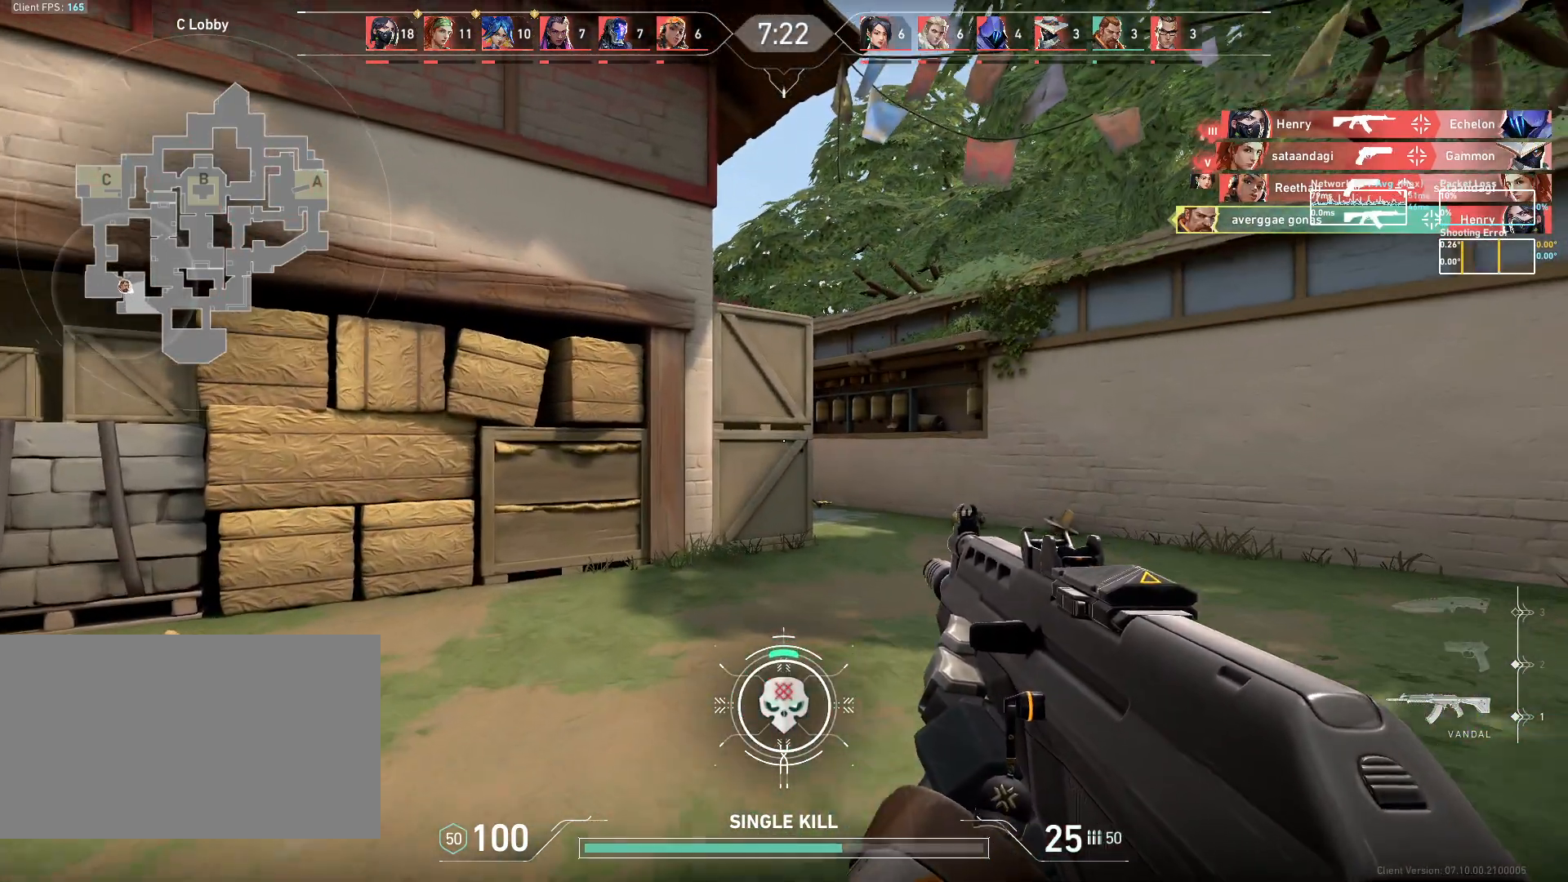
{"keys": ["d"], "mouse": [], "events": [[483, "w", "up"]]}
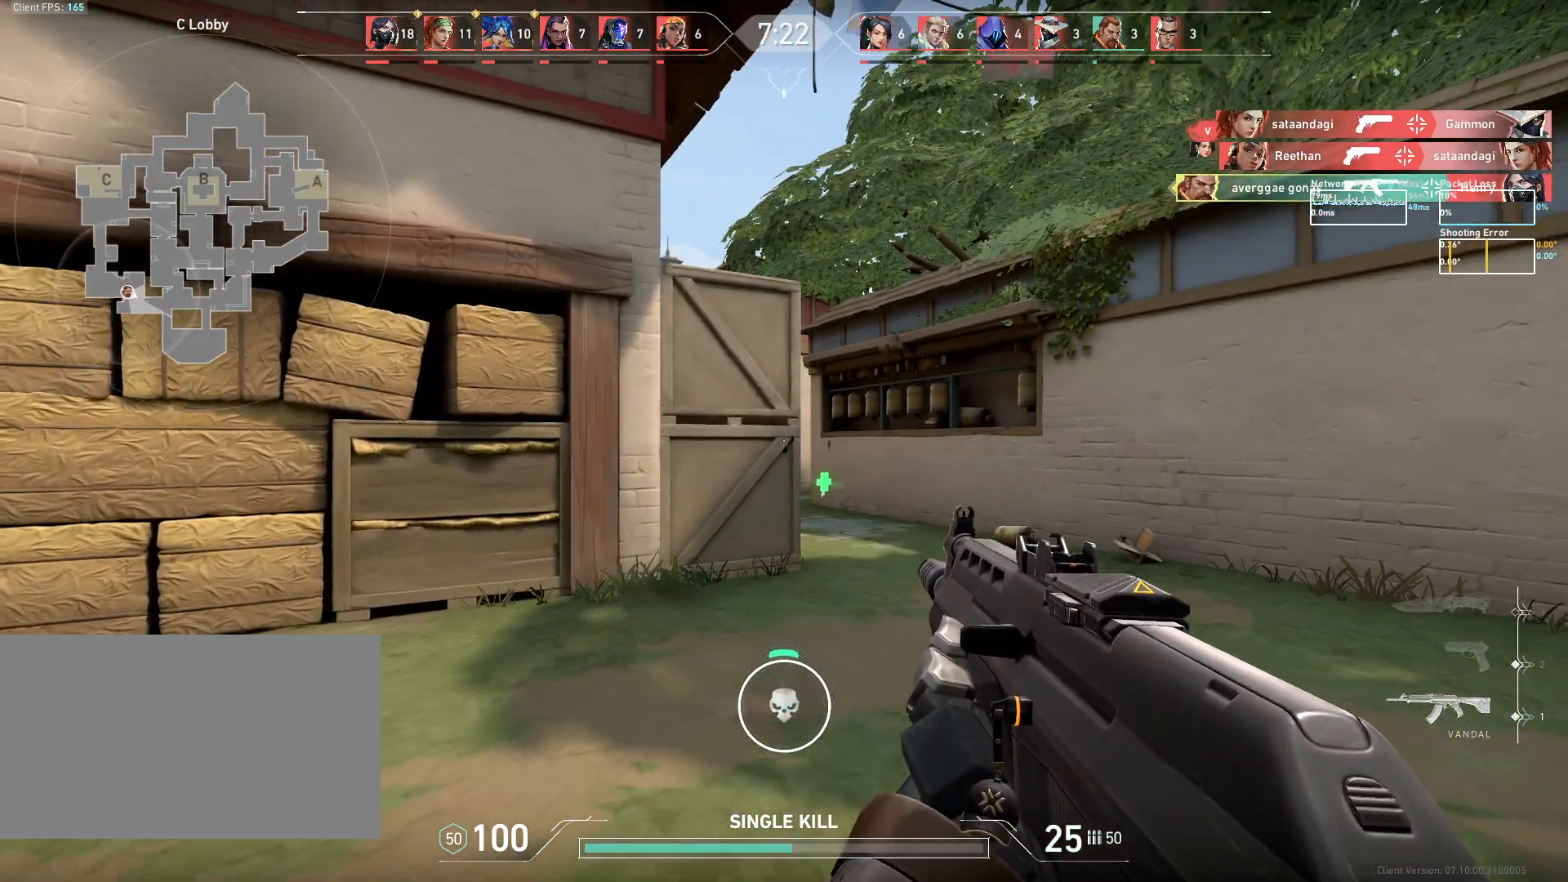
{"keys": ["d"], "mouse": [], "events": []}
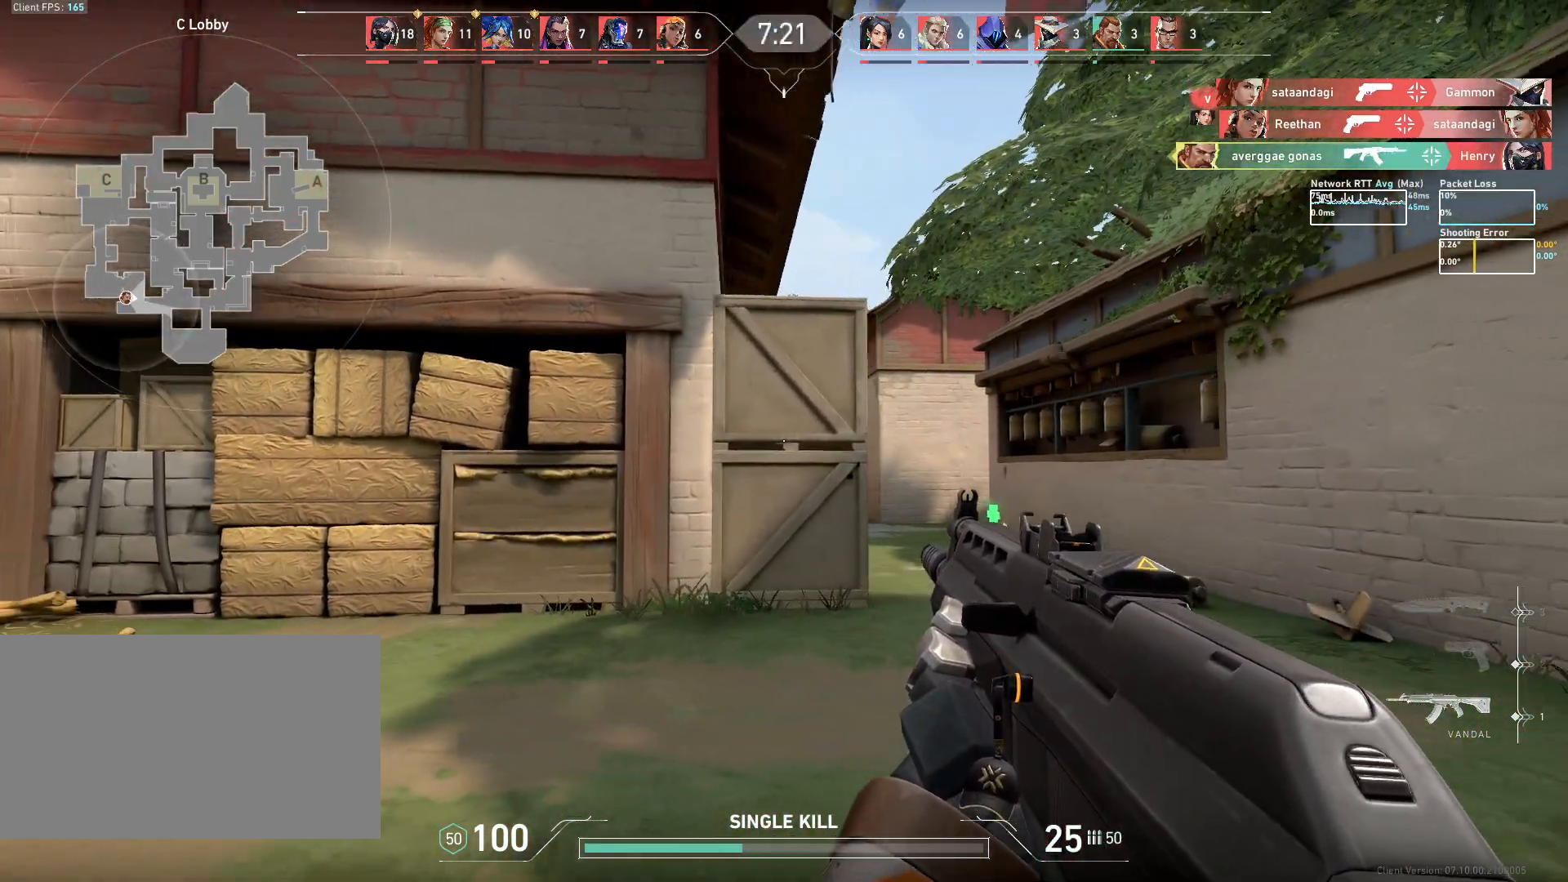
{"keys": ["d"], "mouse": [], "events": []}
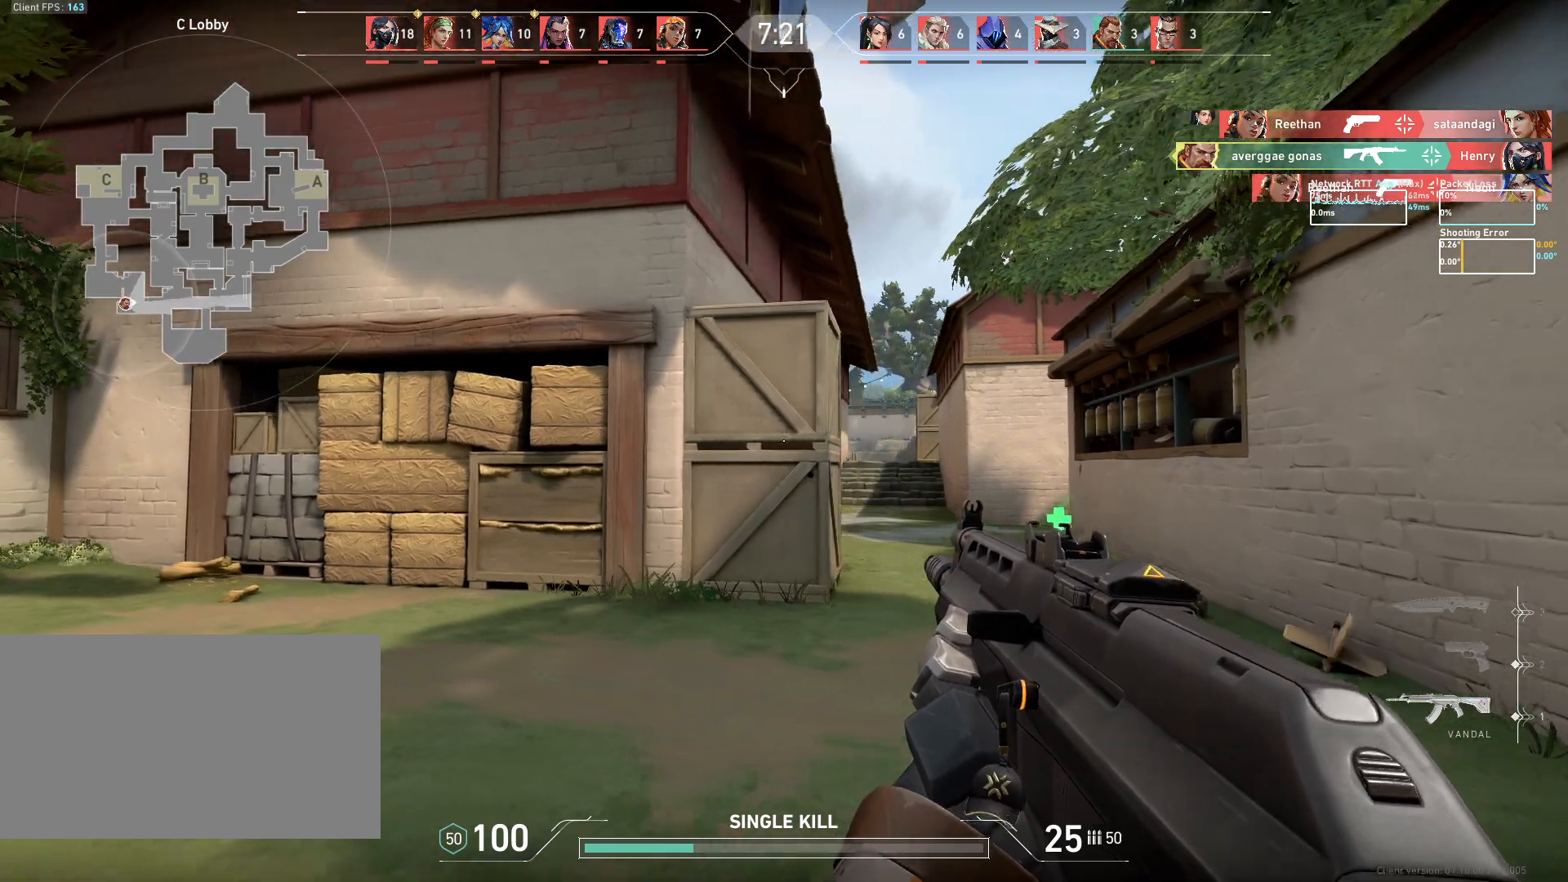
{"keys": ["w"], "mouse": [], "events": [[217, "w", "down"], [483, "d", "up"]]}
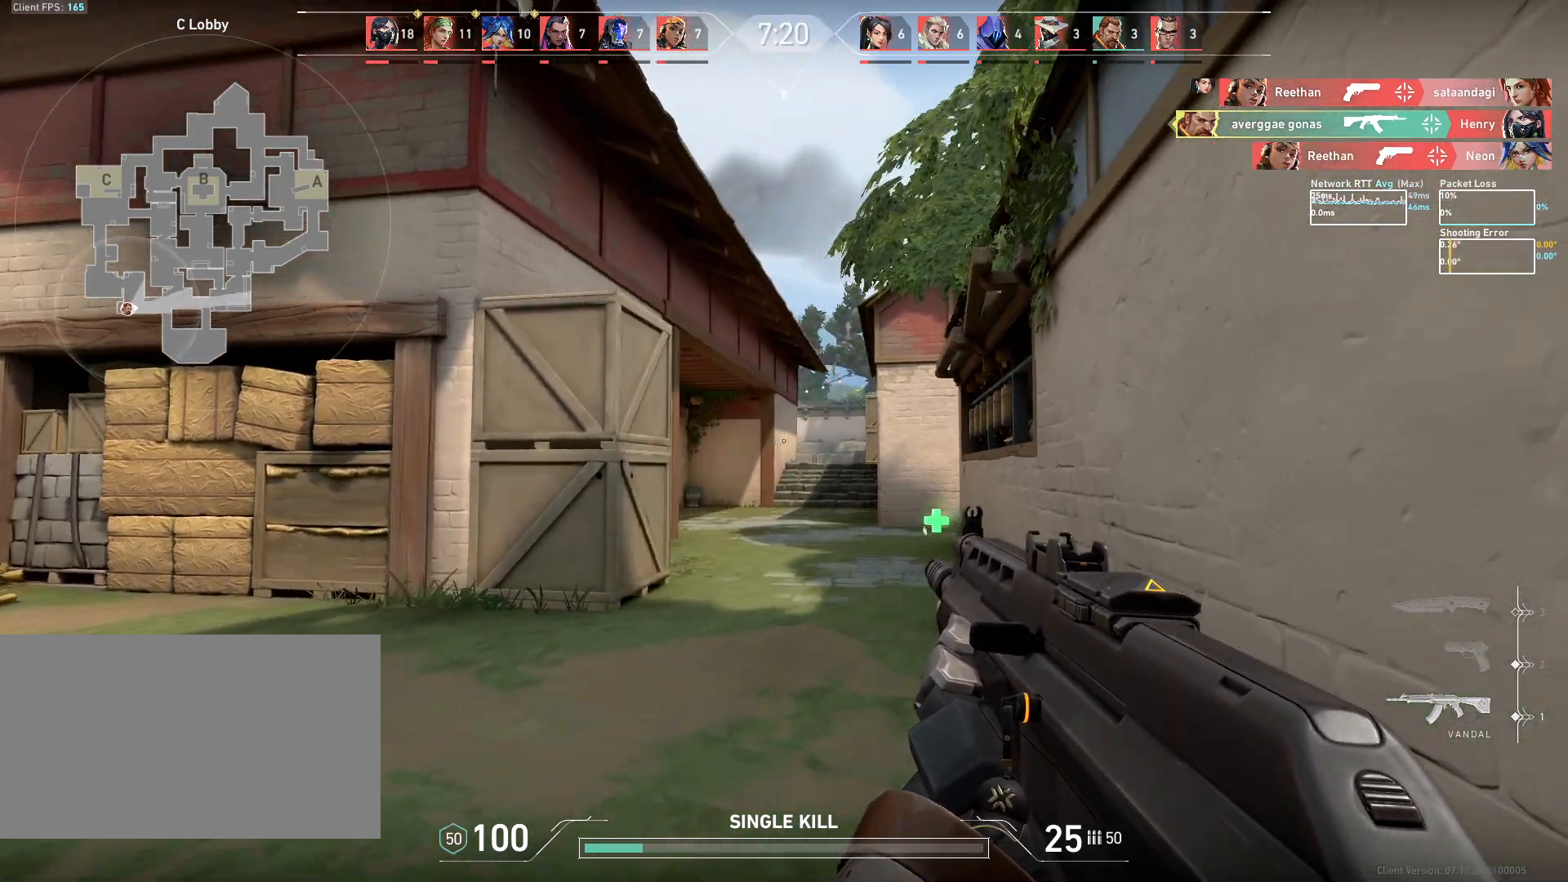
{"keys": ["w"], "mouse": [], "events": []}